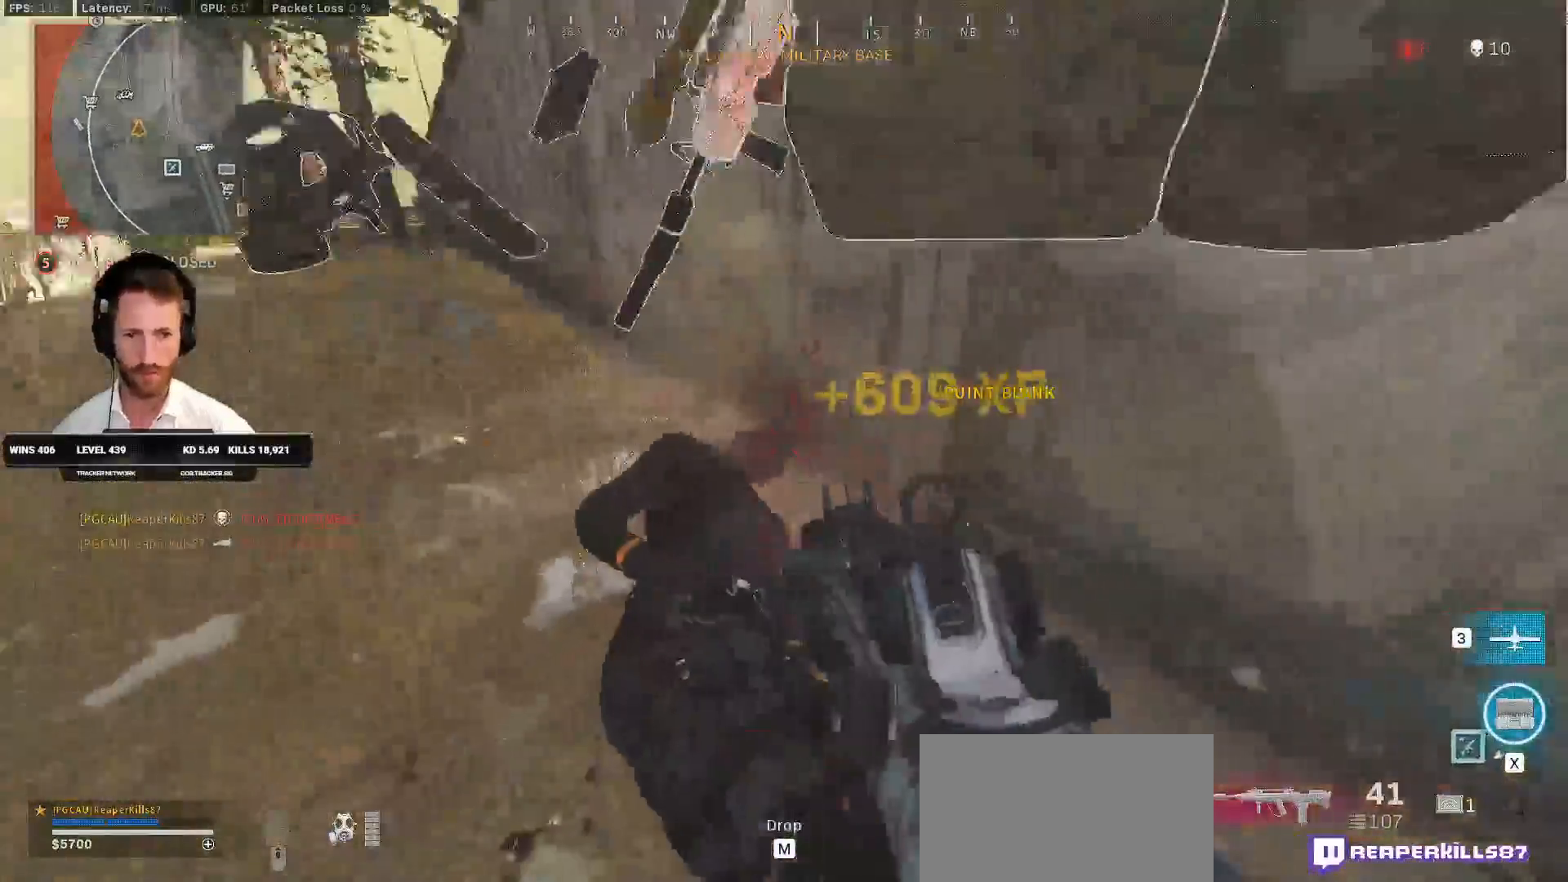
Gameplay with keyboard and mouse; each line is a JSON object with the keys and mouse buttons held at the frame after it. "events" lists presses ("down") and releases ("up") of "1", "2", "3", "4", "5", "a", "alt", "b", "c", "ctrl", "d", "e", "f", "g", "q", "r", "s", "shift", "space", "t", "tab", "v", "w", "x", "z", "mouse_left", "mouse_wheel", "mouse_right", "mouse_mb4" and "mouse_mb5" between this image and that frame as [ms after this image, input, new state], when the widget could be followed in between. "mouse_left", "mouse_wheel", "mouse_right", "mouse_mb4", "mouse_mb5" = the "left", "wheel", "right", "mb4", "mb5" buttons of the "mouse" list. No other keys are recorded. "wheel" means that the mouse wheel is clicked or scrolled. Mouse movement is not recorded.
{"keys": ["ctrl", "w"], "mouse": [], "events": [[67, "d", "down"], [333, "d", "up"]]}
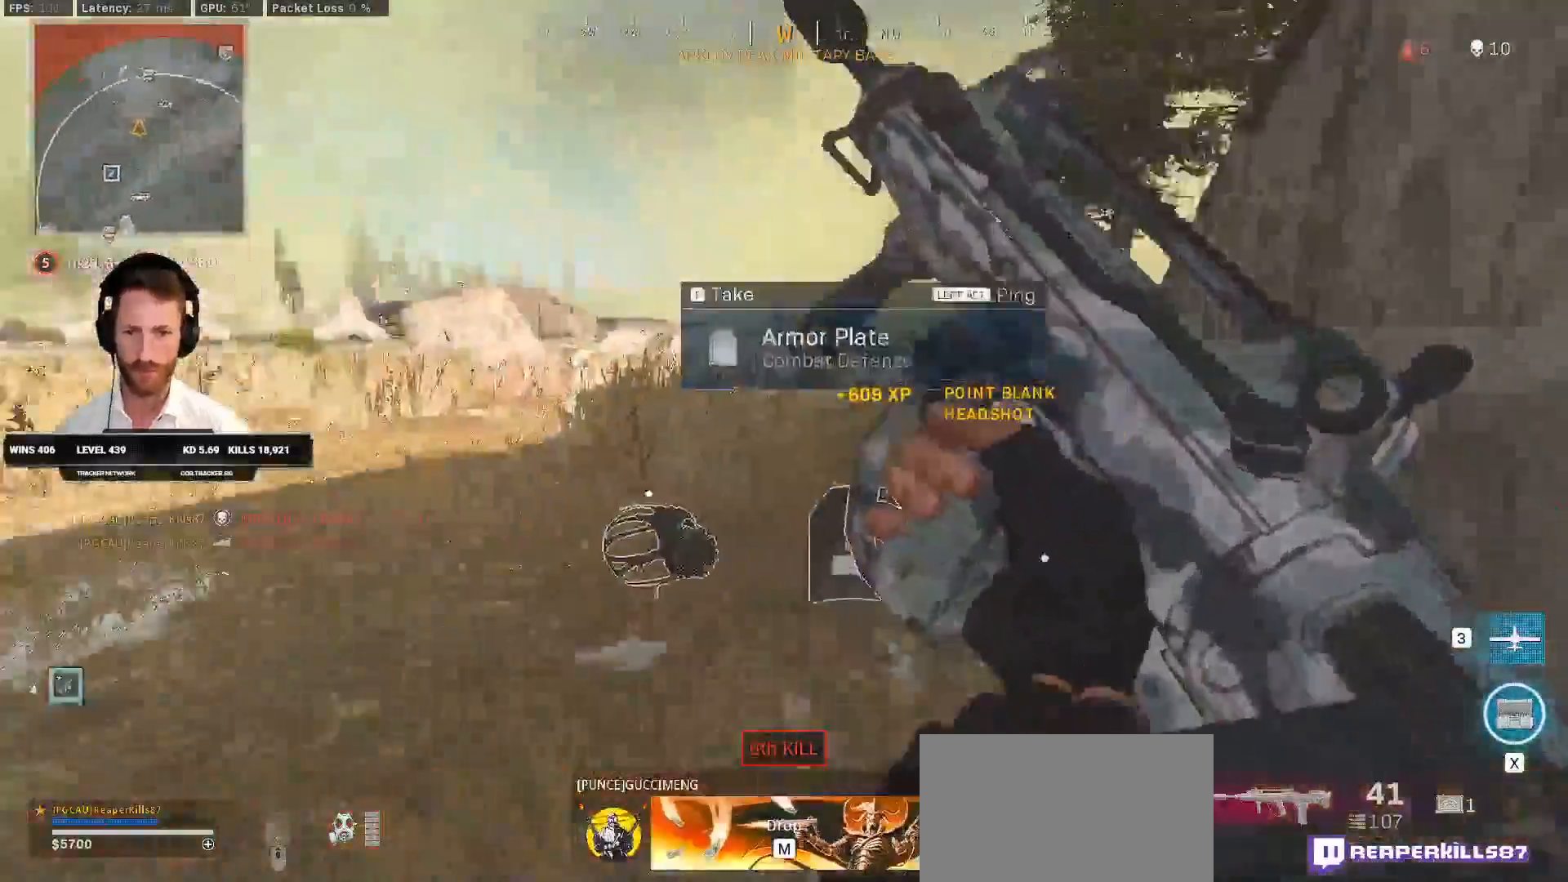
{"keys": ["a", "ctrl"], "mouse": [], "events": [[83, "d", "down"], [233, "mouse_wheel", "down"], [283, "mouse_wheel", "up"], [383, "a", "down"], [383, "d", "up"], [433, "w", "up"]]}
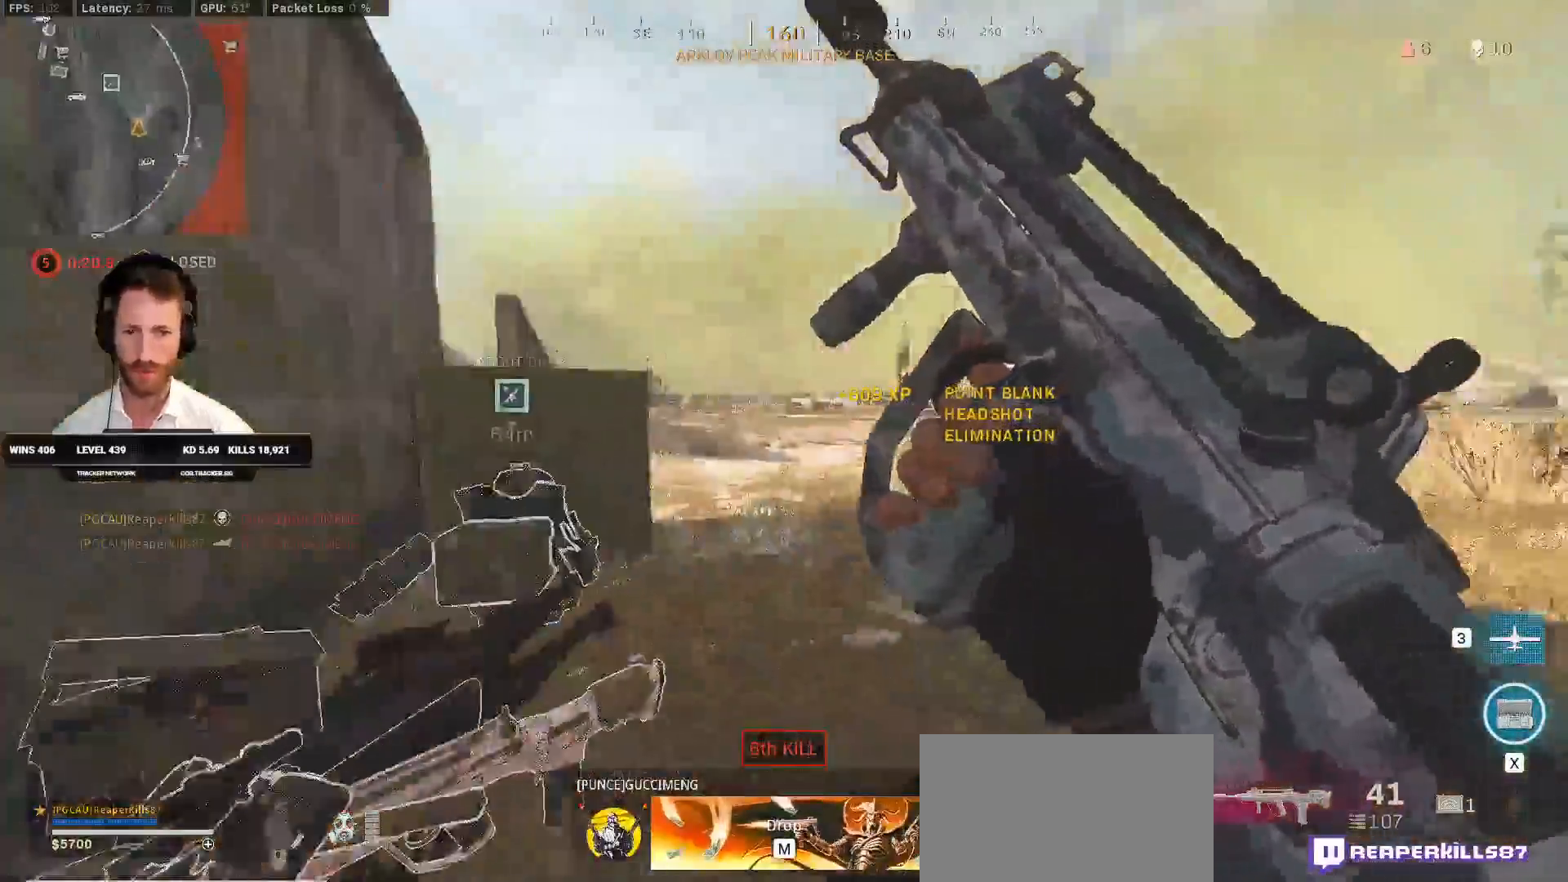
{"keys": ["ctrl", "w"], "mouse": [], "events": [[33, "w", "down"], [267, "a", "up"], [333, "mouse_wheel", "down"], [383, "mouse_wheel", "up"]]}
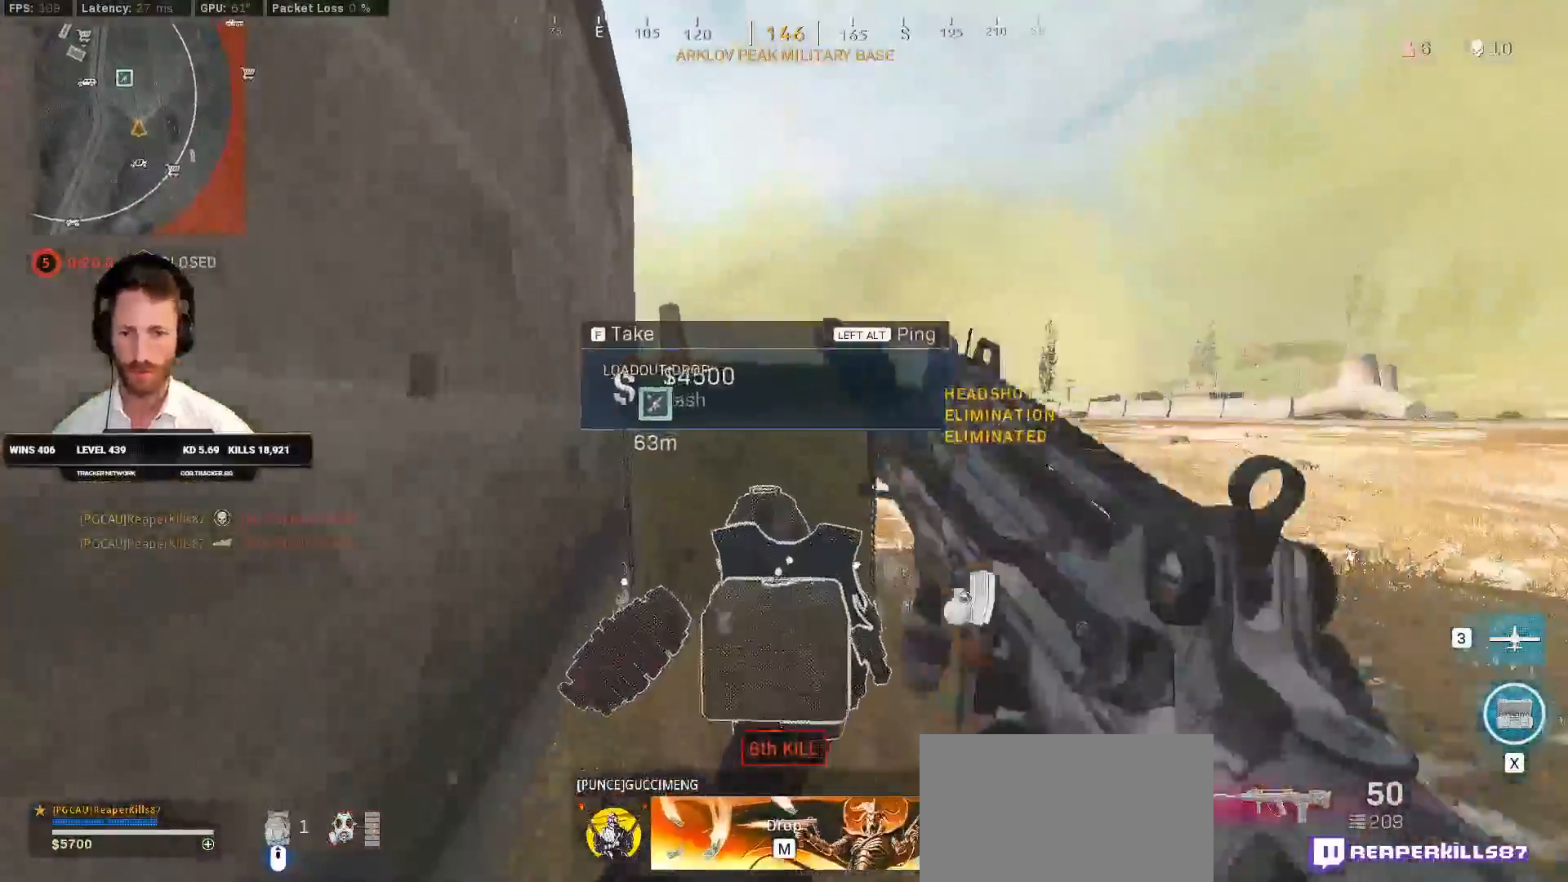
{"keys": ["w"], "mouse": [], "events": [[150, "z", "down"], [317, "z", "up"], [383, "ctrl", "up"]]}
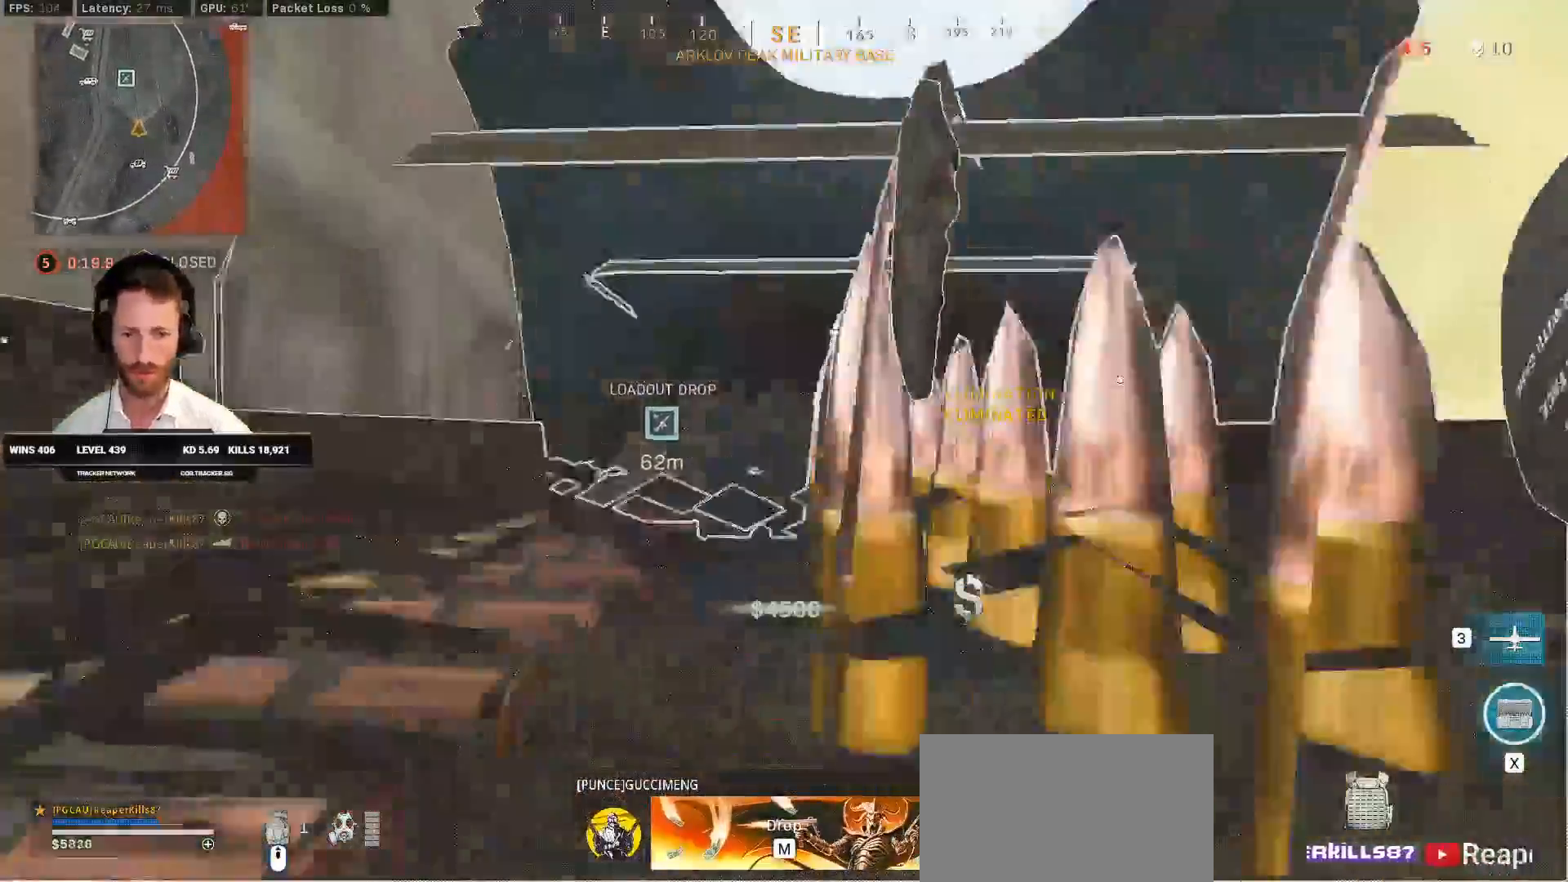
{"keys": [], "mouse": [], "events": [[283, "a", "down"], [450, "a", "up"], [500, "w", "up"]]}
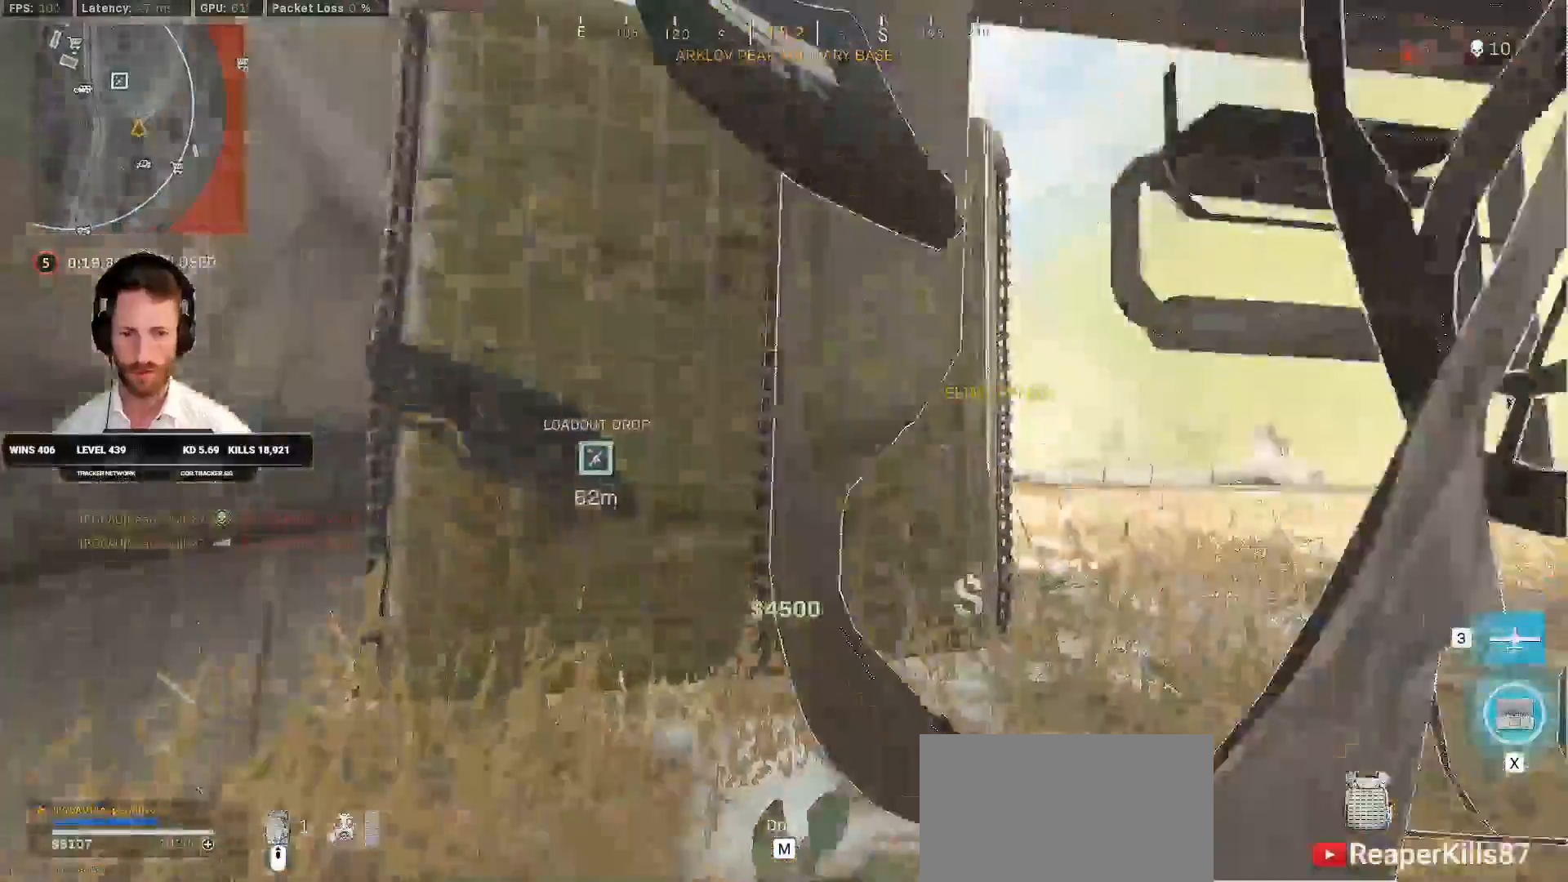
{"keys": [], "mouse": [], "events": []}
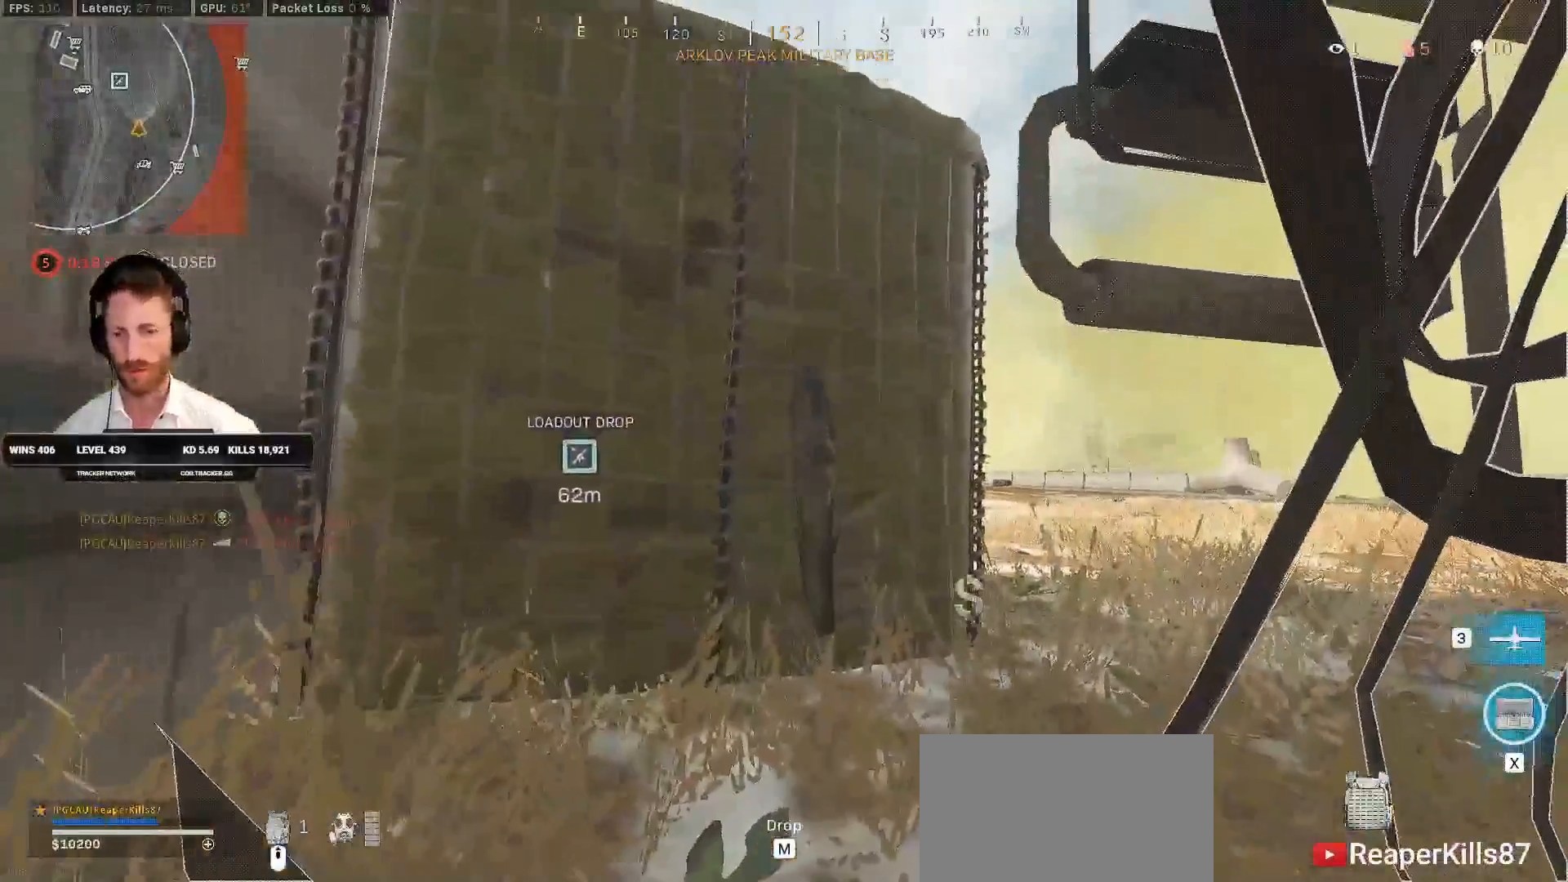
{"keys": [], "mouse": [], "events": []}
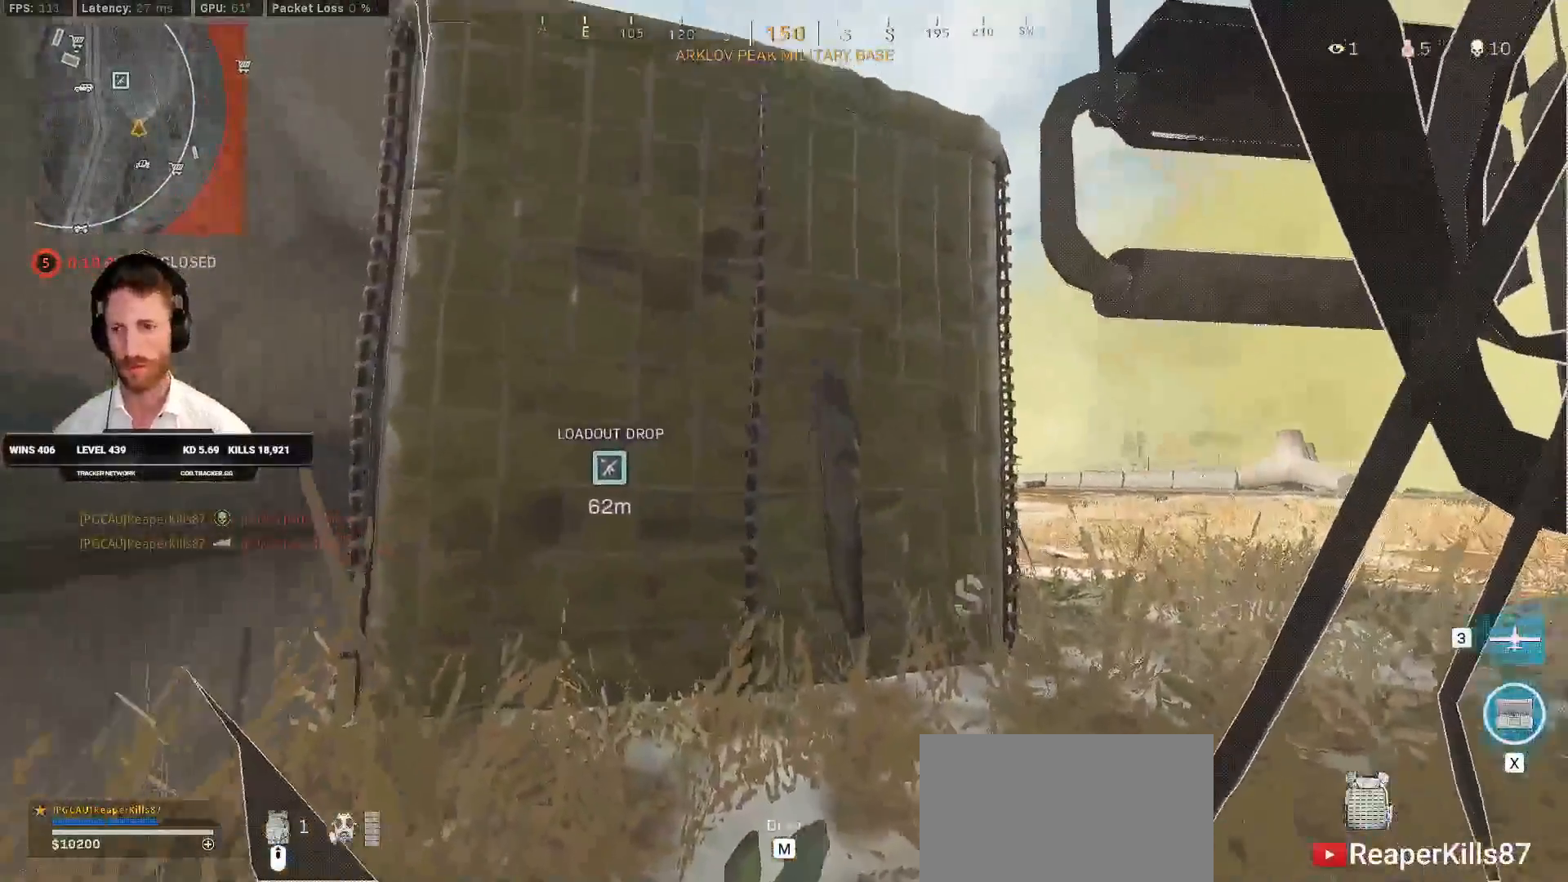
{"keys": ["shift", "w"], "mouse": [], "events": [[467, "shift", "down"], [467, "w", "down"]]}
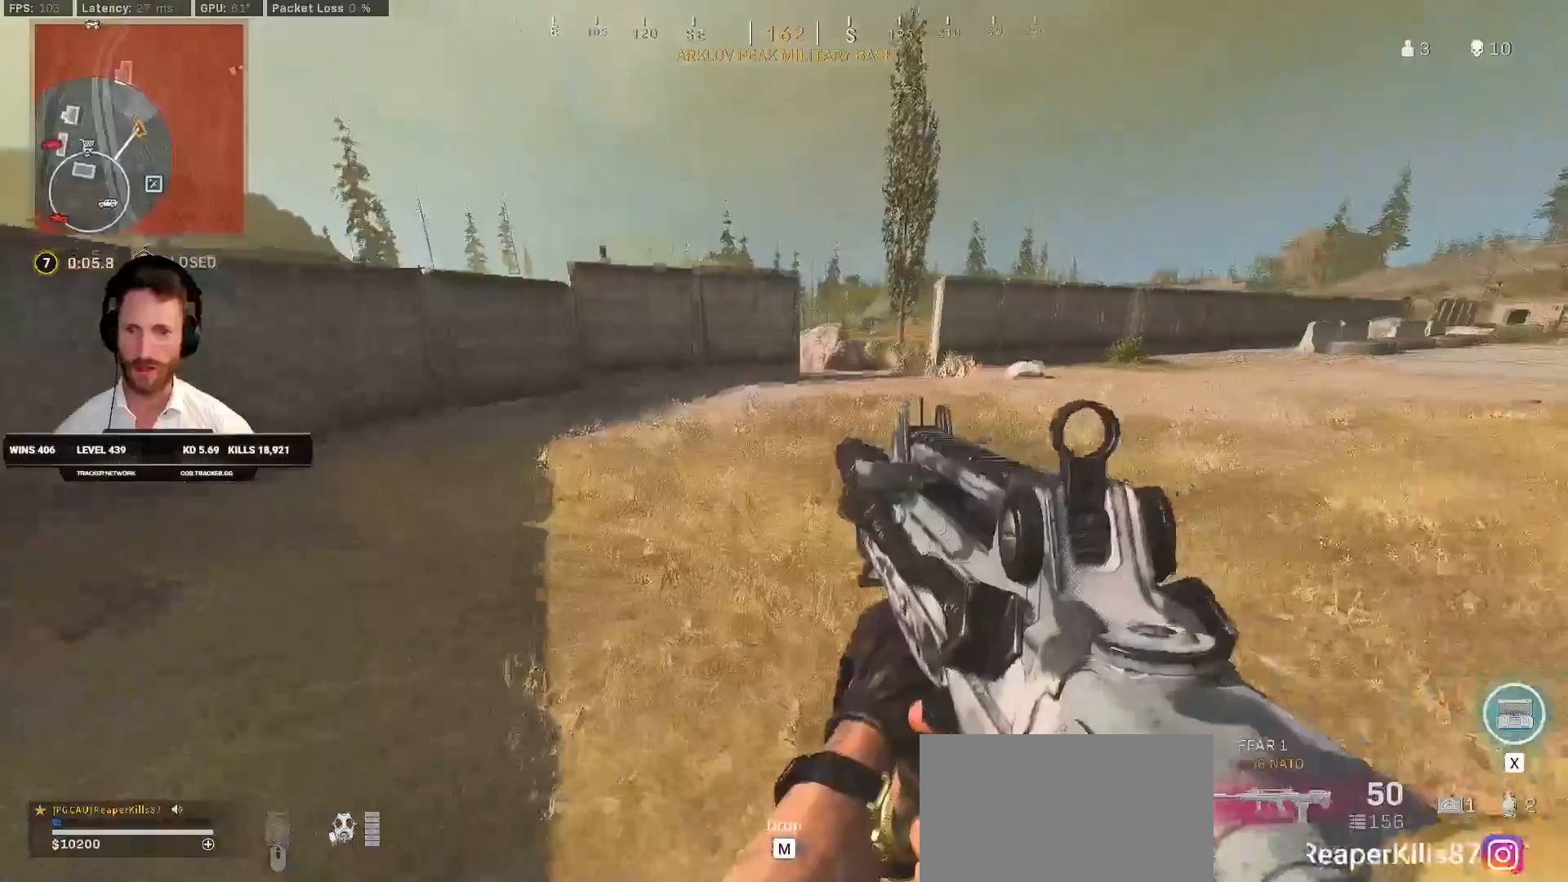
{"keys": ["c", "shift", "w"], "mouse": [], "events": [[500, "c", "down"]]}
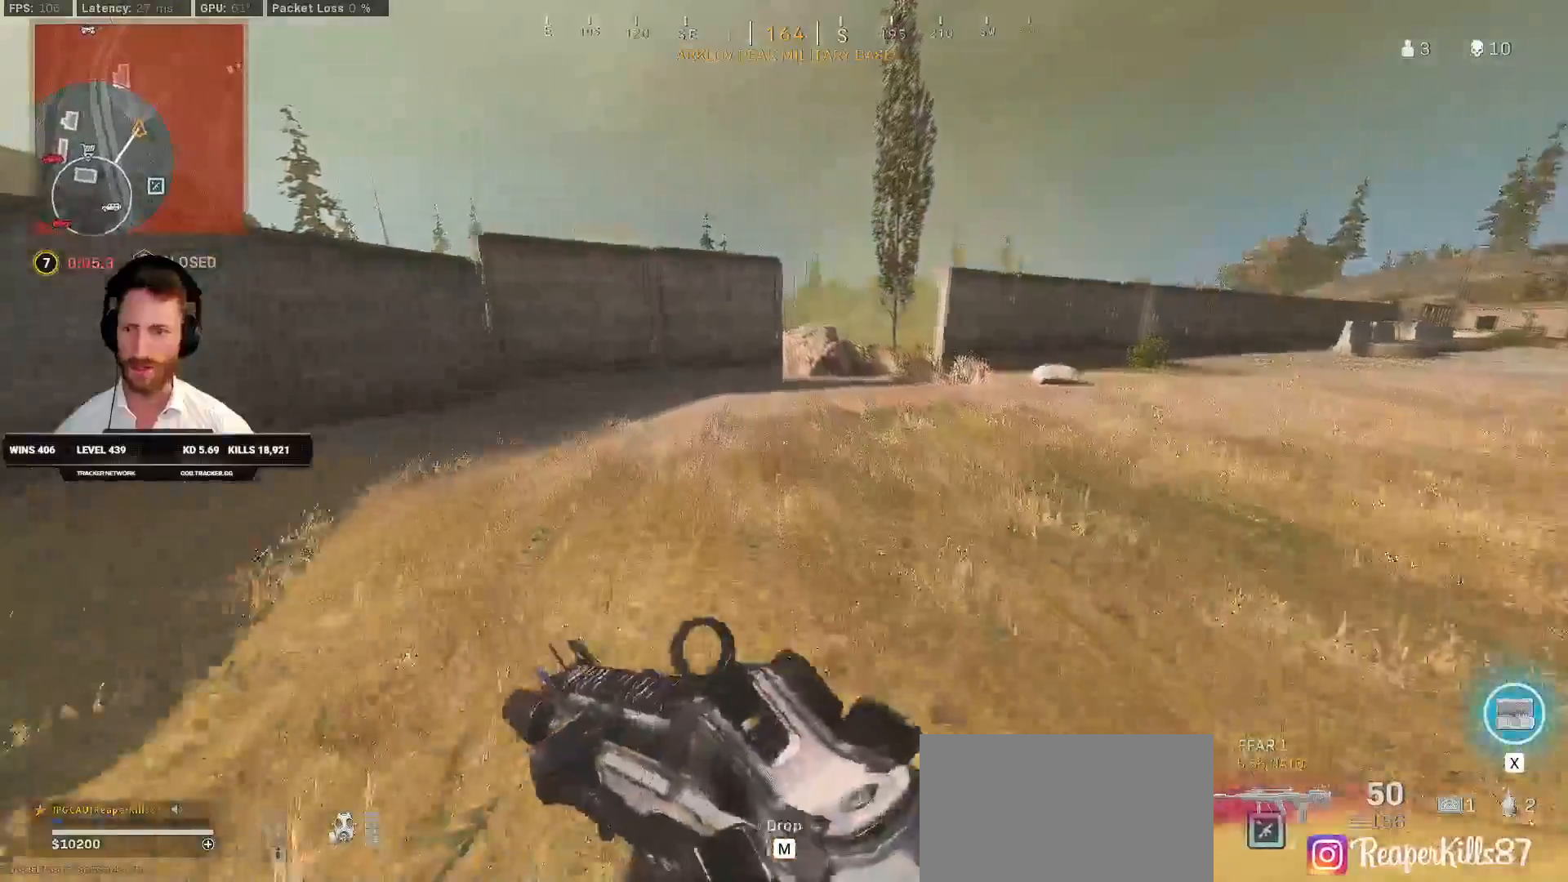
{"keys": ["shift", "w"], "mouse": [], "events": [[33, "shift", "up"], [50, "c", "up"], [150, "c", "down"], [167, "space", "down"], [183, "shift", "down"], [217, "c", "up"], [267, "space", "up"], [317, "d", "down"], [417, "d", "up"]]}
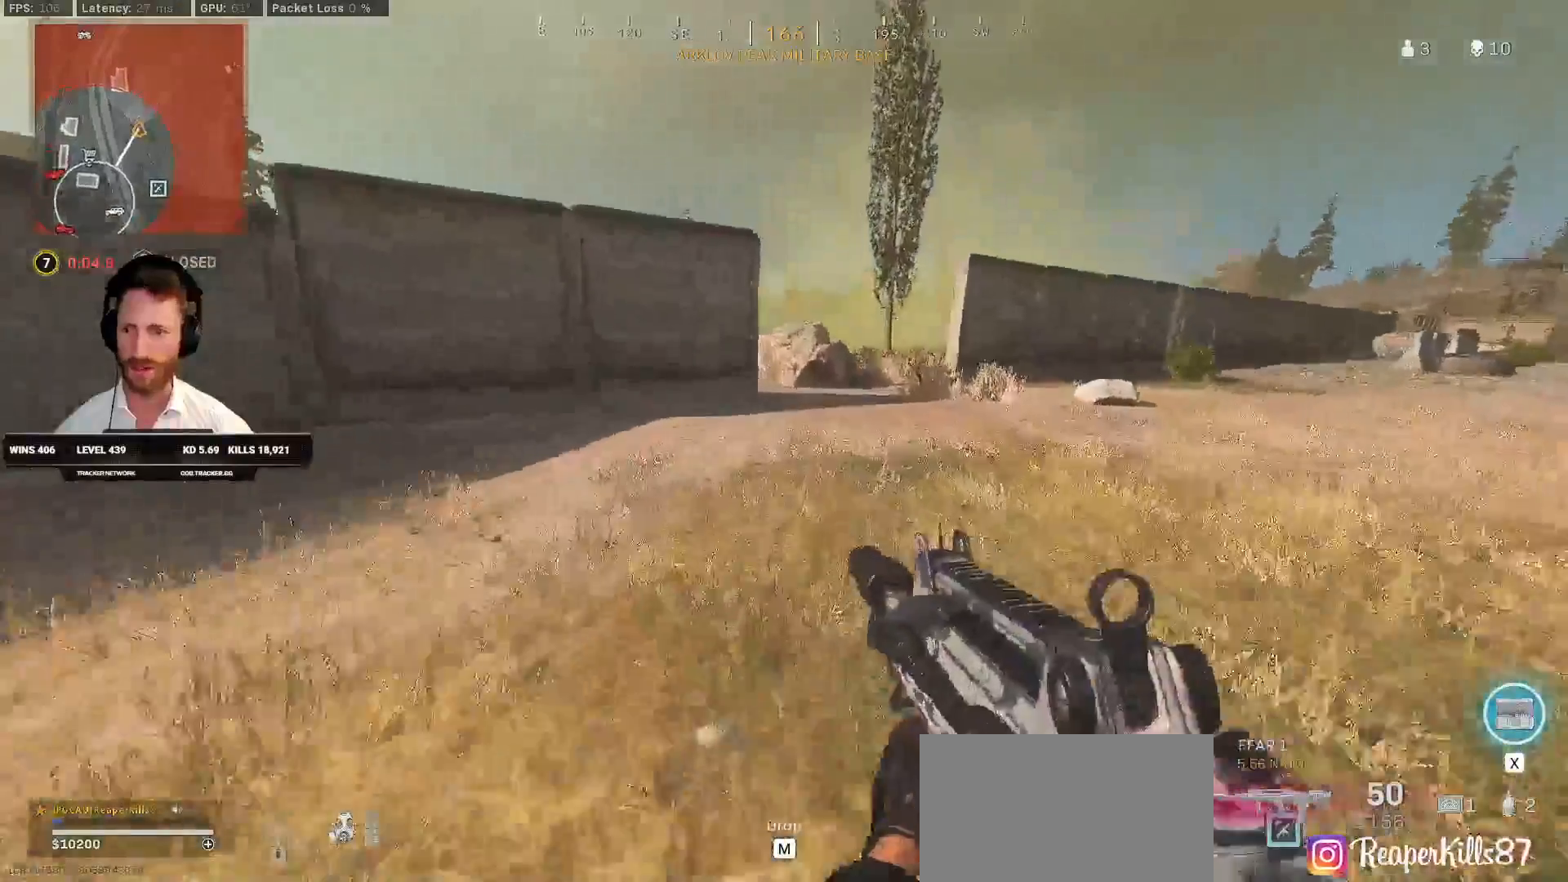
{"keys": ["shift", "w"], "mouse": [], "events": []}
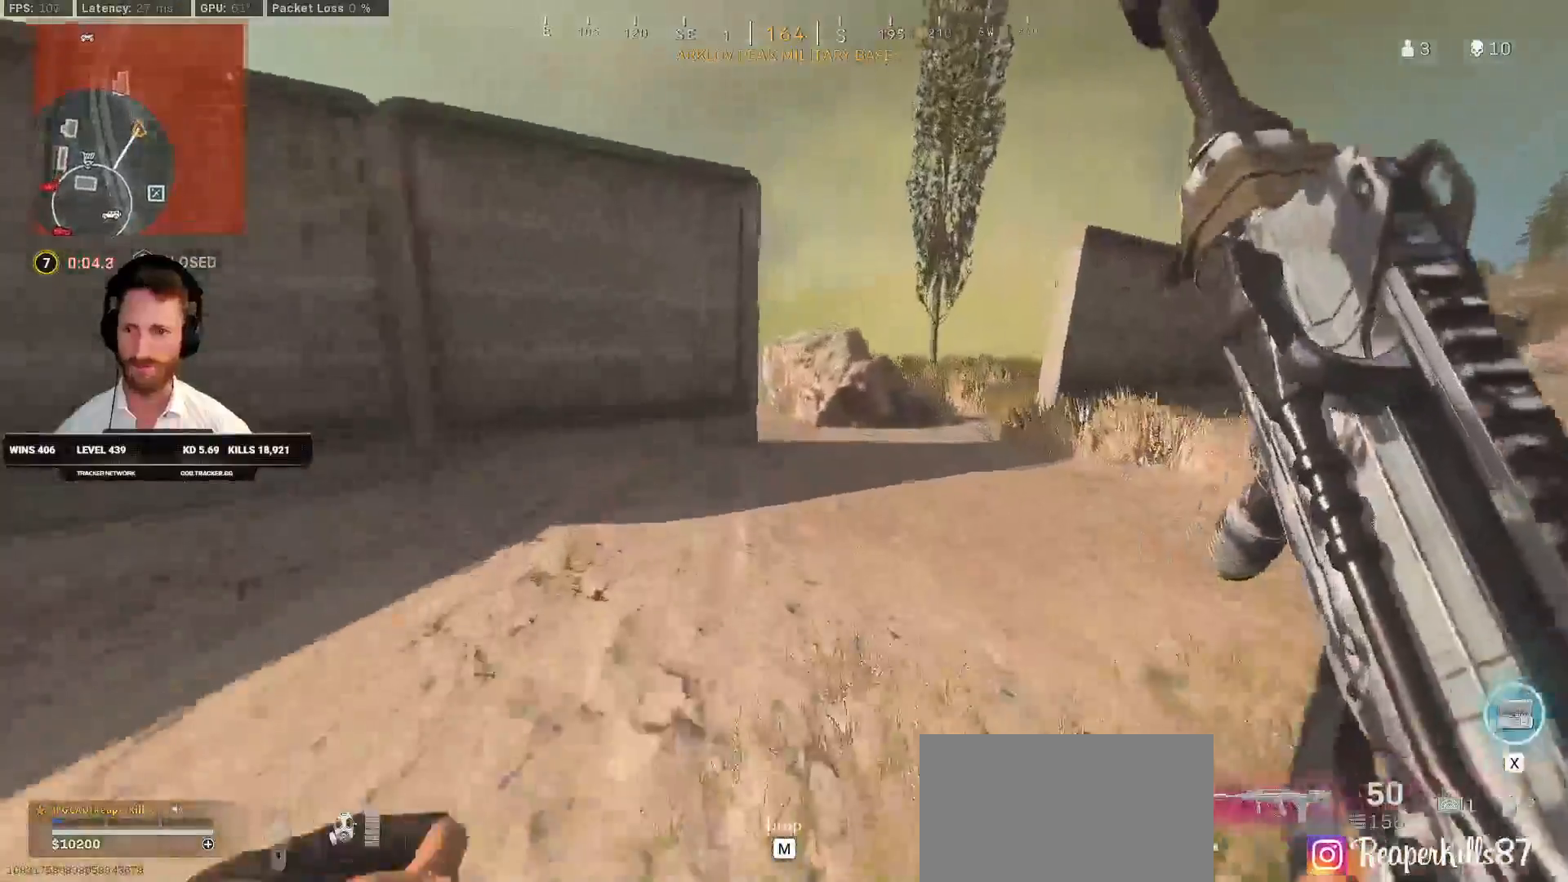
{"keys": ["d", "shift", "w"], "mouse": [], "events": [[217, "d", "down"]]}
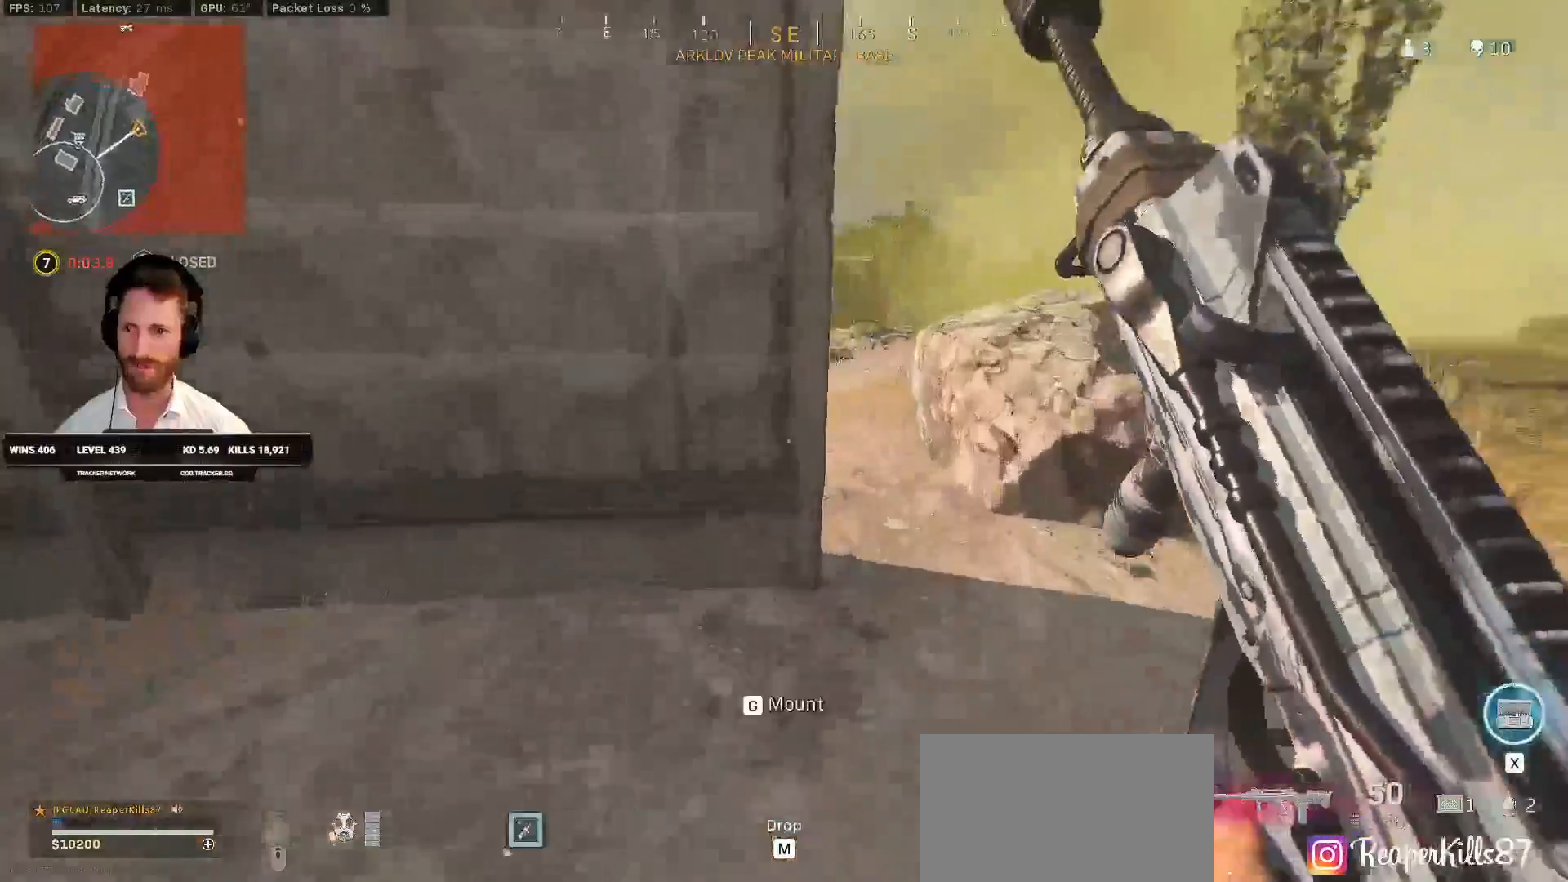
{"keys": ["shift", "w"], "mouse": [], "events": [[267, "d", "up"]]}
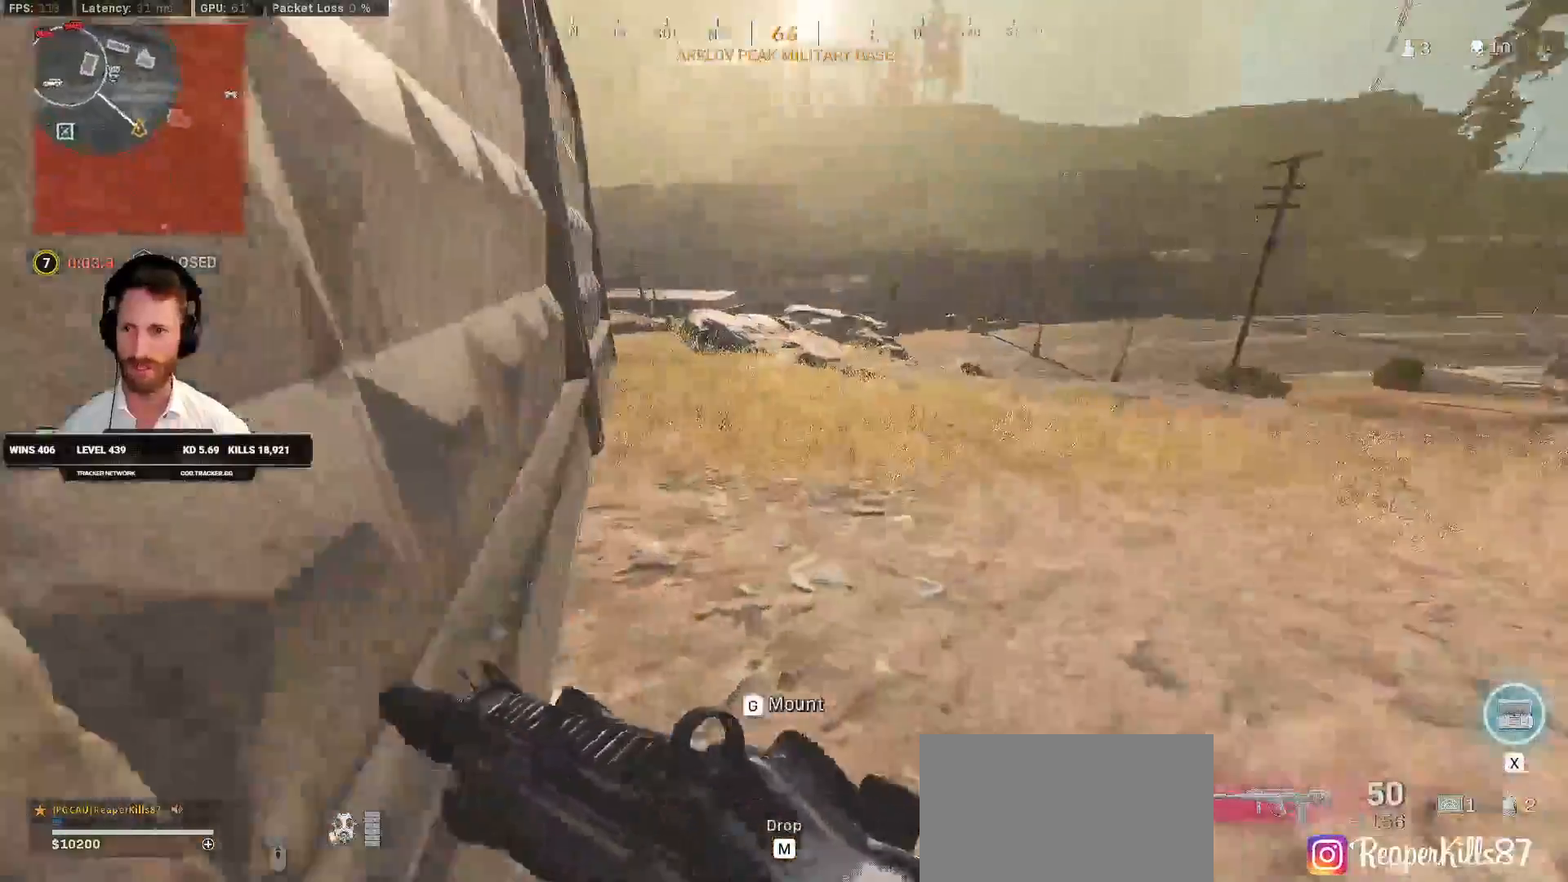
{"keys": ["d", "shift", "w"], "mouse": [], "events": [[117, "c", "down"], [167, "c", "up"], [183, "shift", "up"], [217, "c", "down"], [300, "shift", "down"], [317, "space", "down"], [350, "a", "down"], [350, "c", "up"], [383, "a", "up"], [383, "space", "up"], [483, "d", "down"]]}
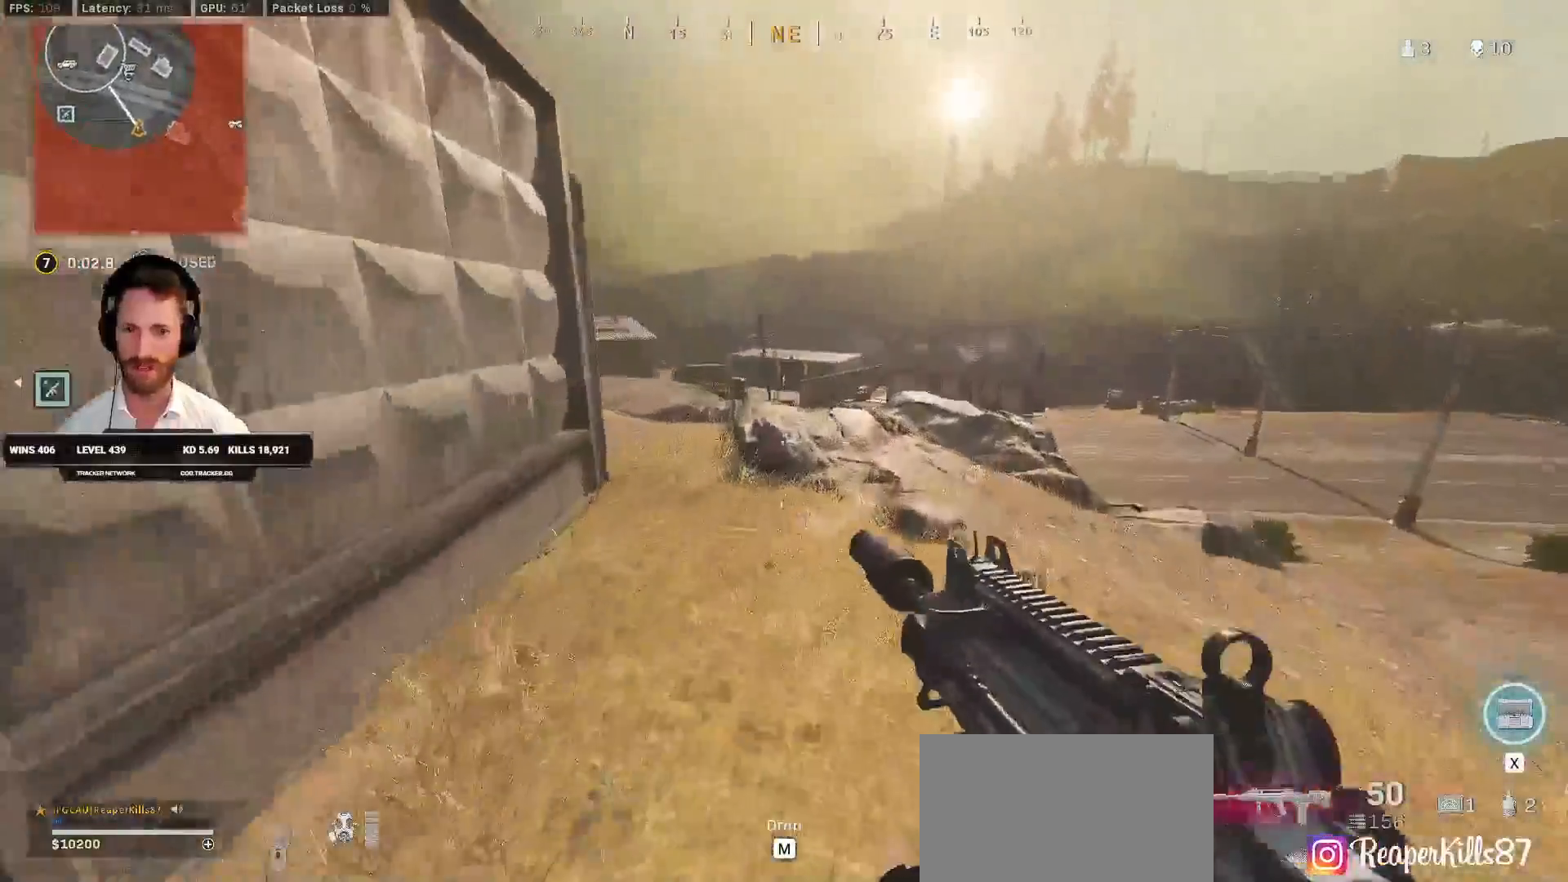
{"keys": ["d", "shift", "w"], "mouse": [], "events": []}
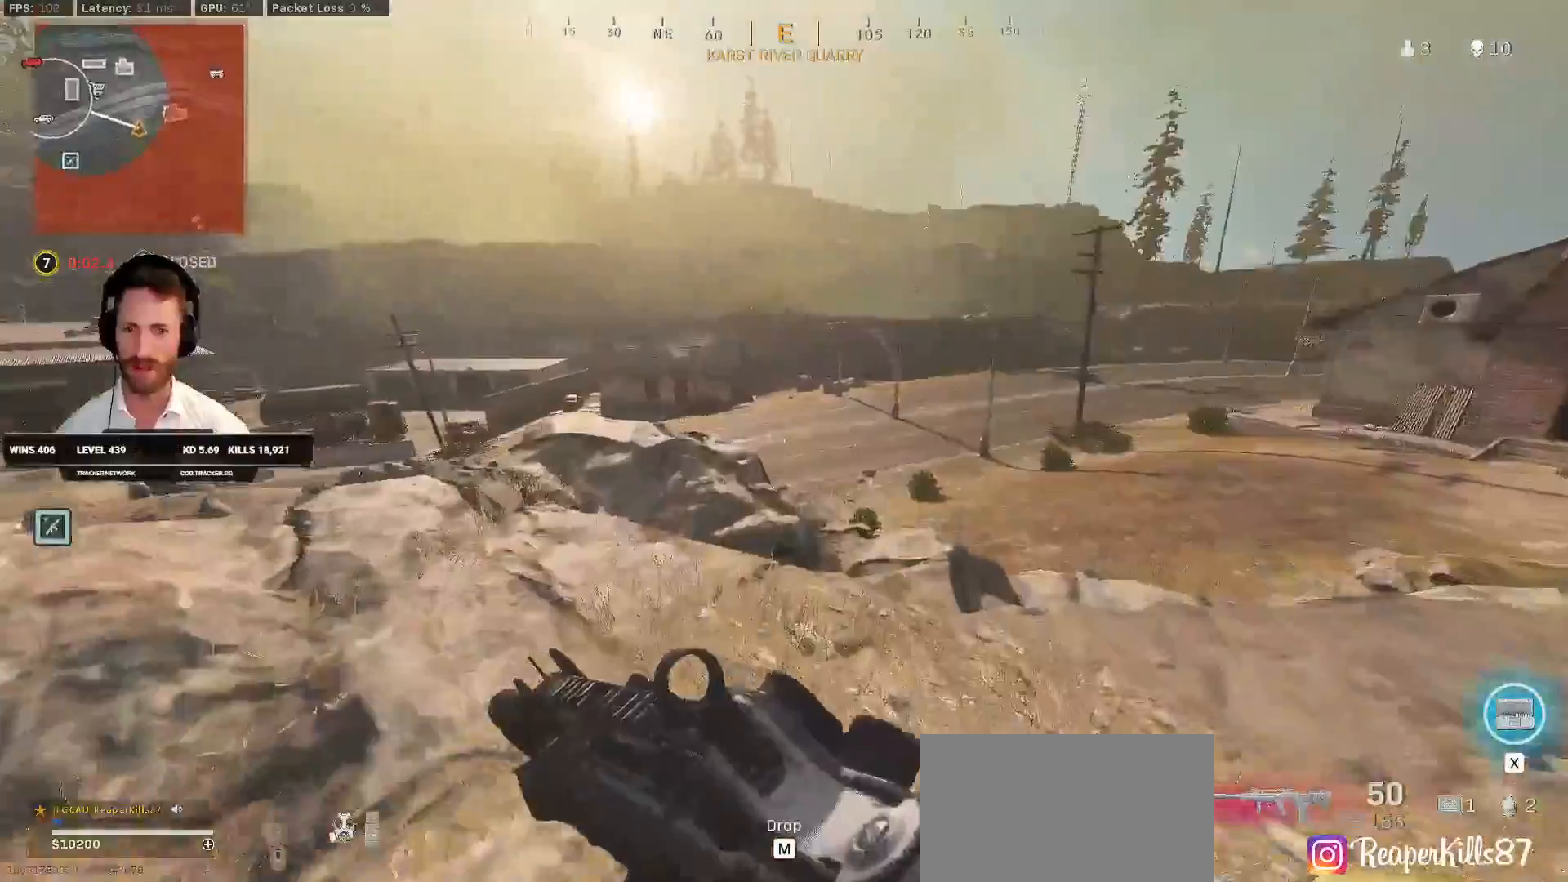
{"keys": ["d", "shift", "w"], "mouse": [], "events": []}
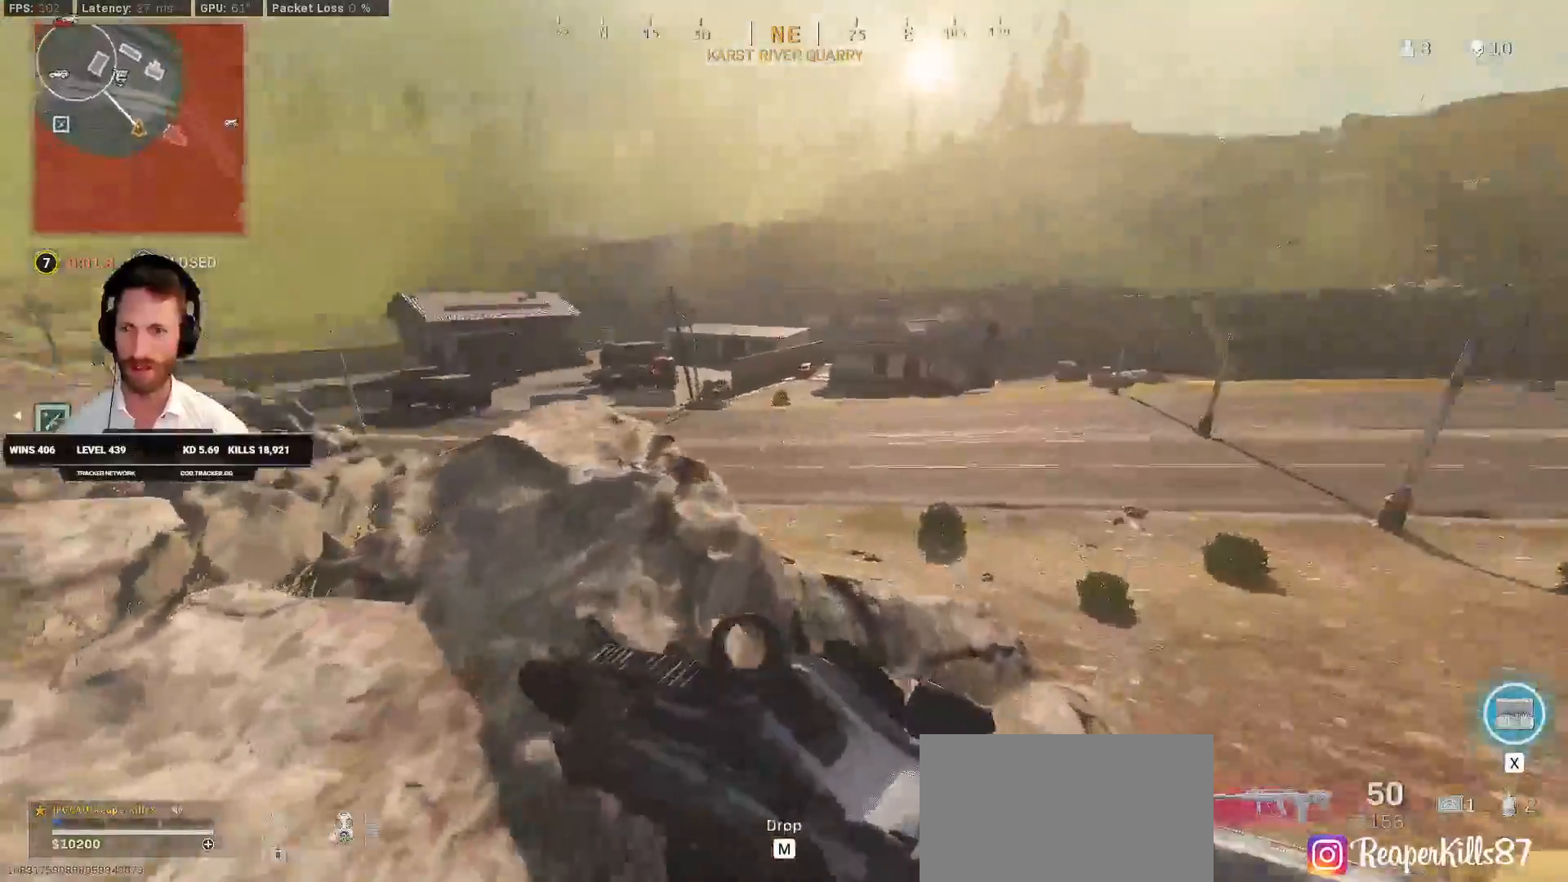
{"keys": ["shift", "w"], "mouse": [], "events": [[433, "d", "up"]]}
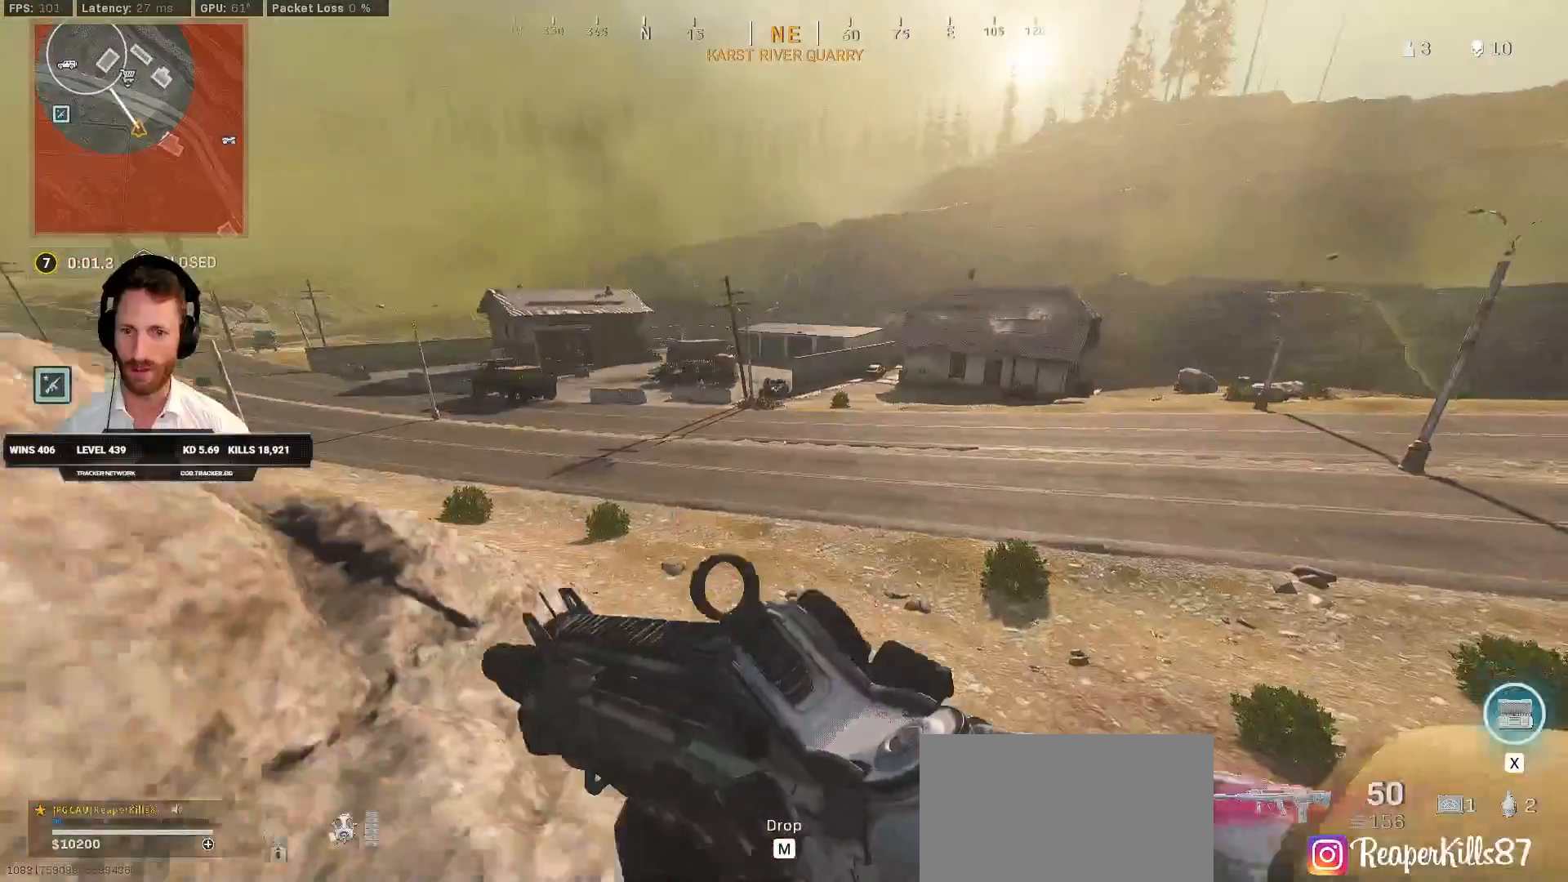
{"keys": ["shift", "w"], "mouse": [], "events": [[83, "d", "down"], [400, "d", "up"]]}
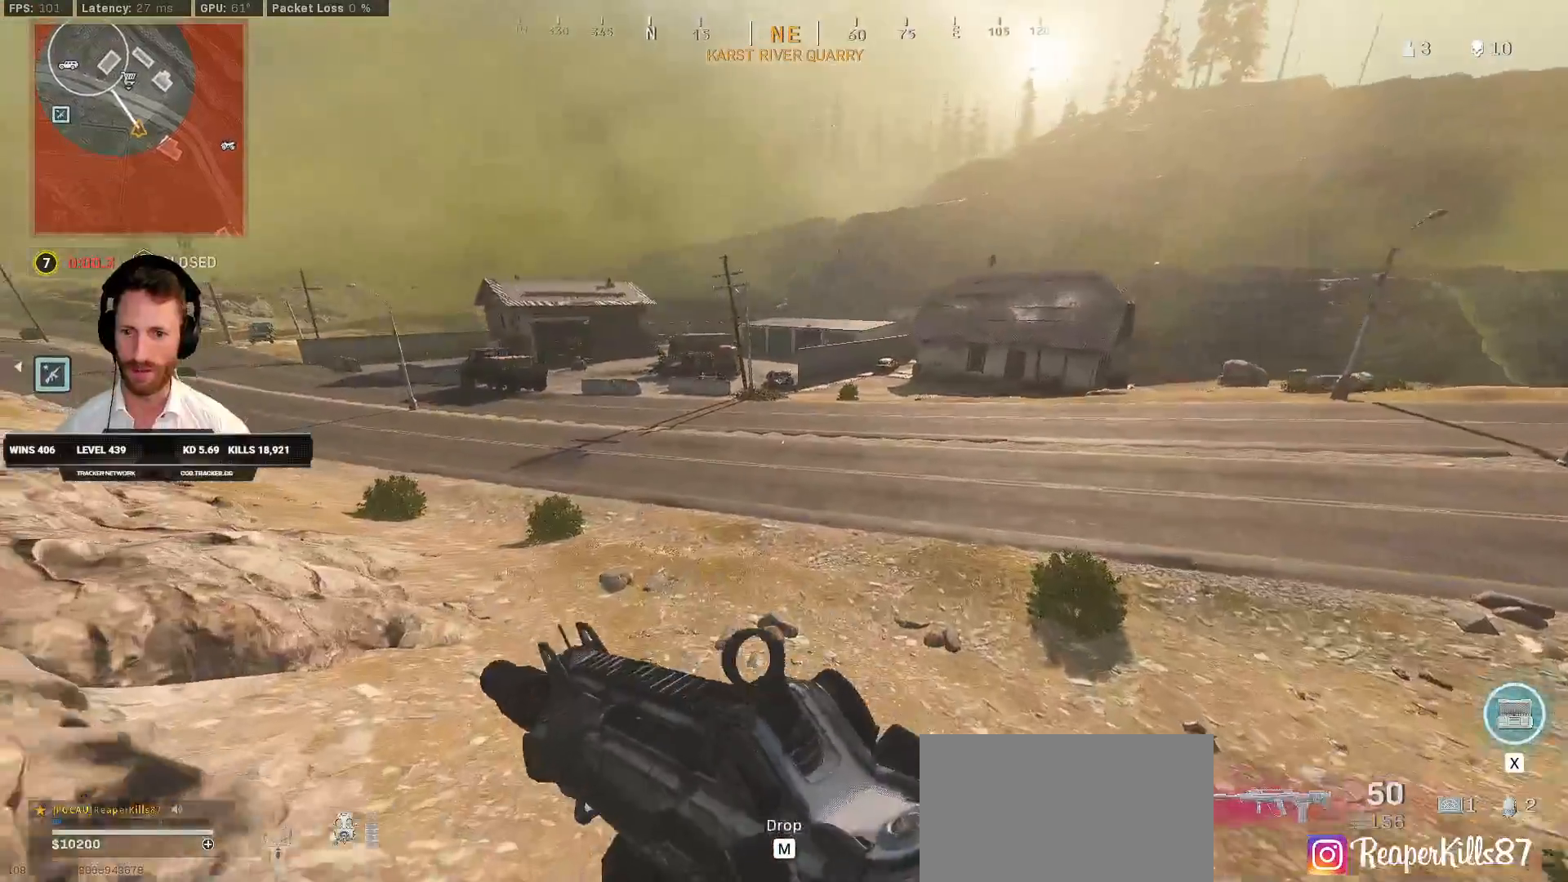
{"keys": ["shift", "w"], "mouse": [], "events": []}
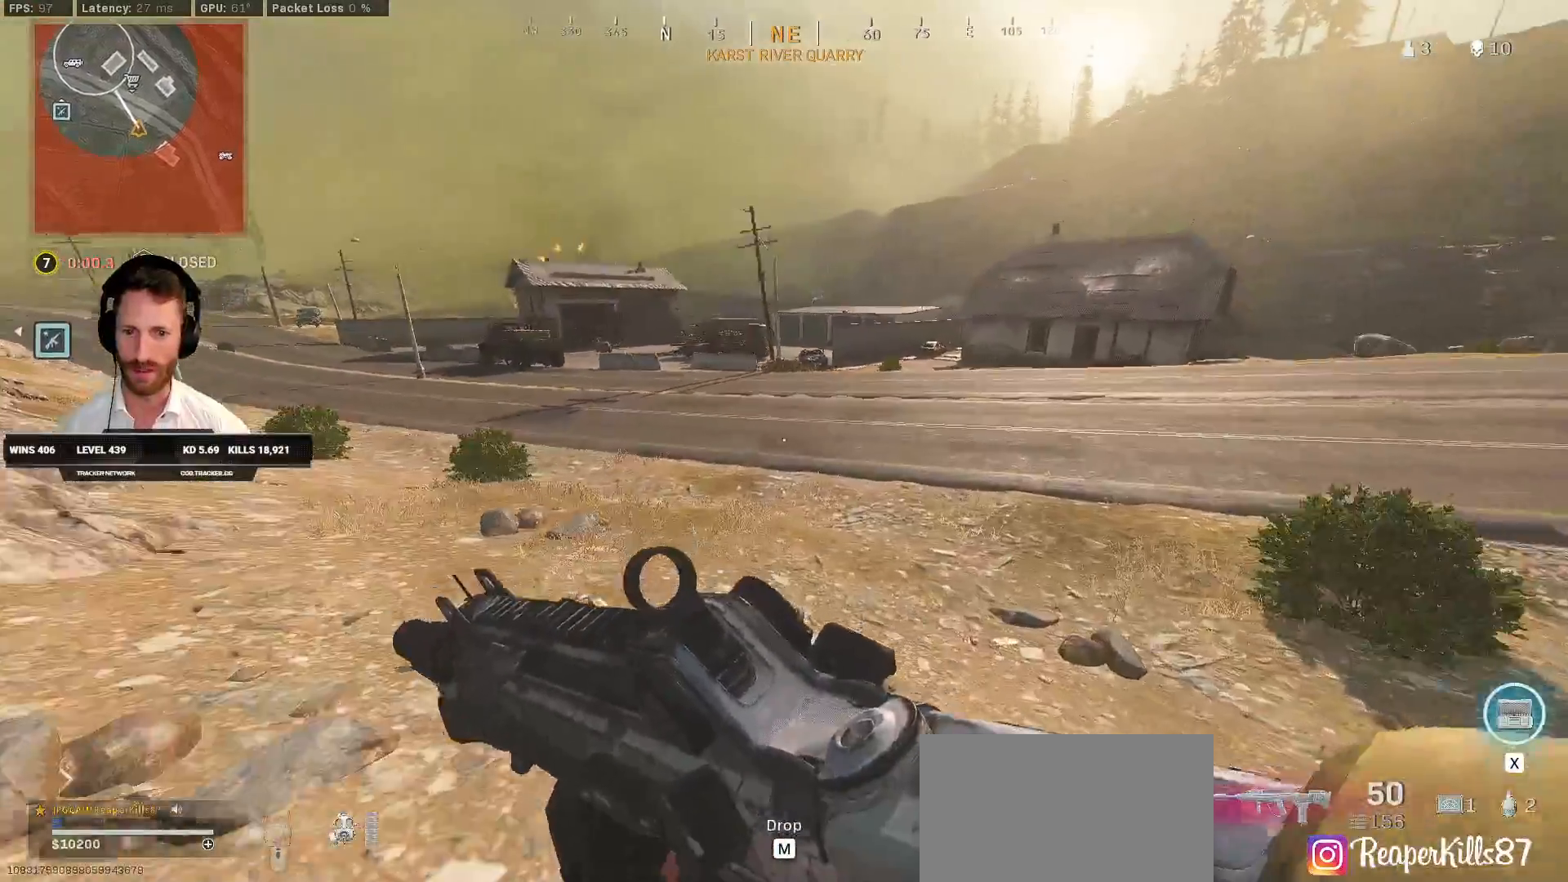
{"keys": ["shift", "w"], "mouse": [], "events": [[33, "c", "down"], [83, "c", "up"], [83, "shift", "up"], [150, "c", "down"], [183, "space", "down"], [217, "shift", "down"], [267, "c", "up"], [317, "space", "up"]]}
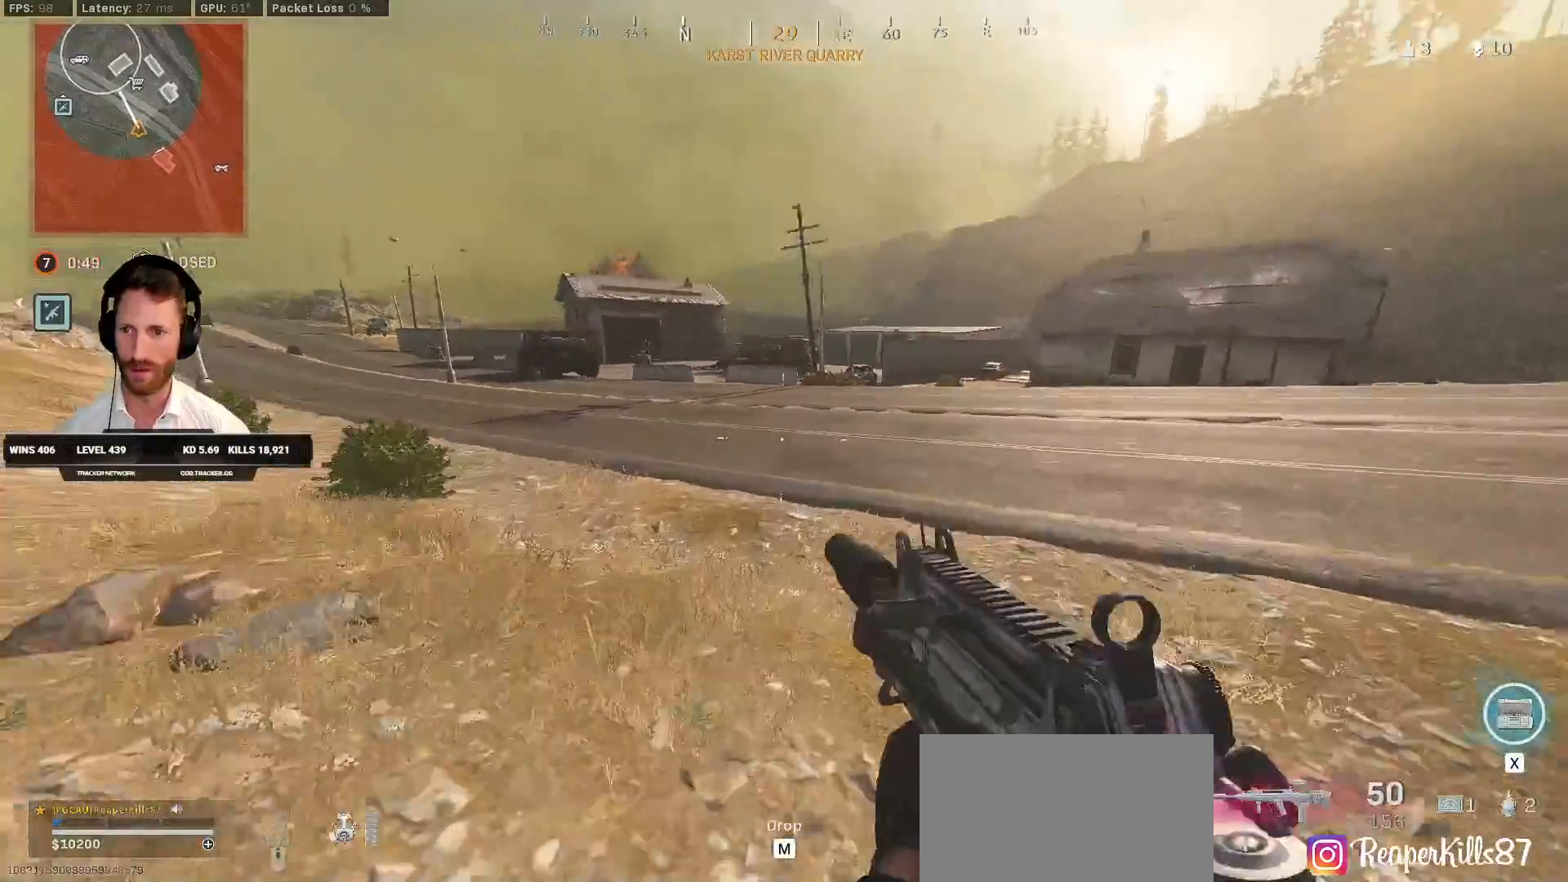
{"keys": ["w"], "mouse": [], "events": [[433, "c", "down"], [467, "c", "up"], [483, "shift", "up"]]}
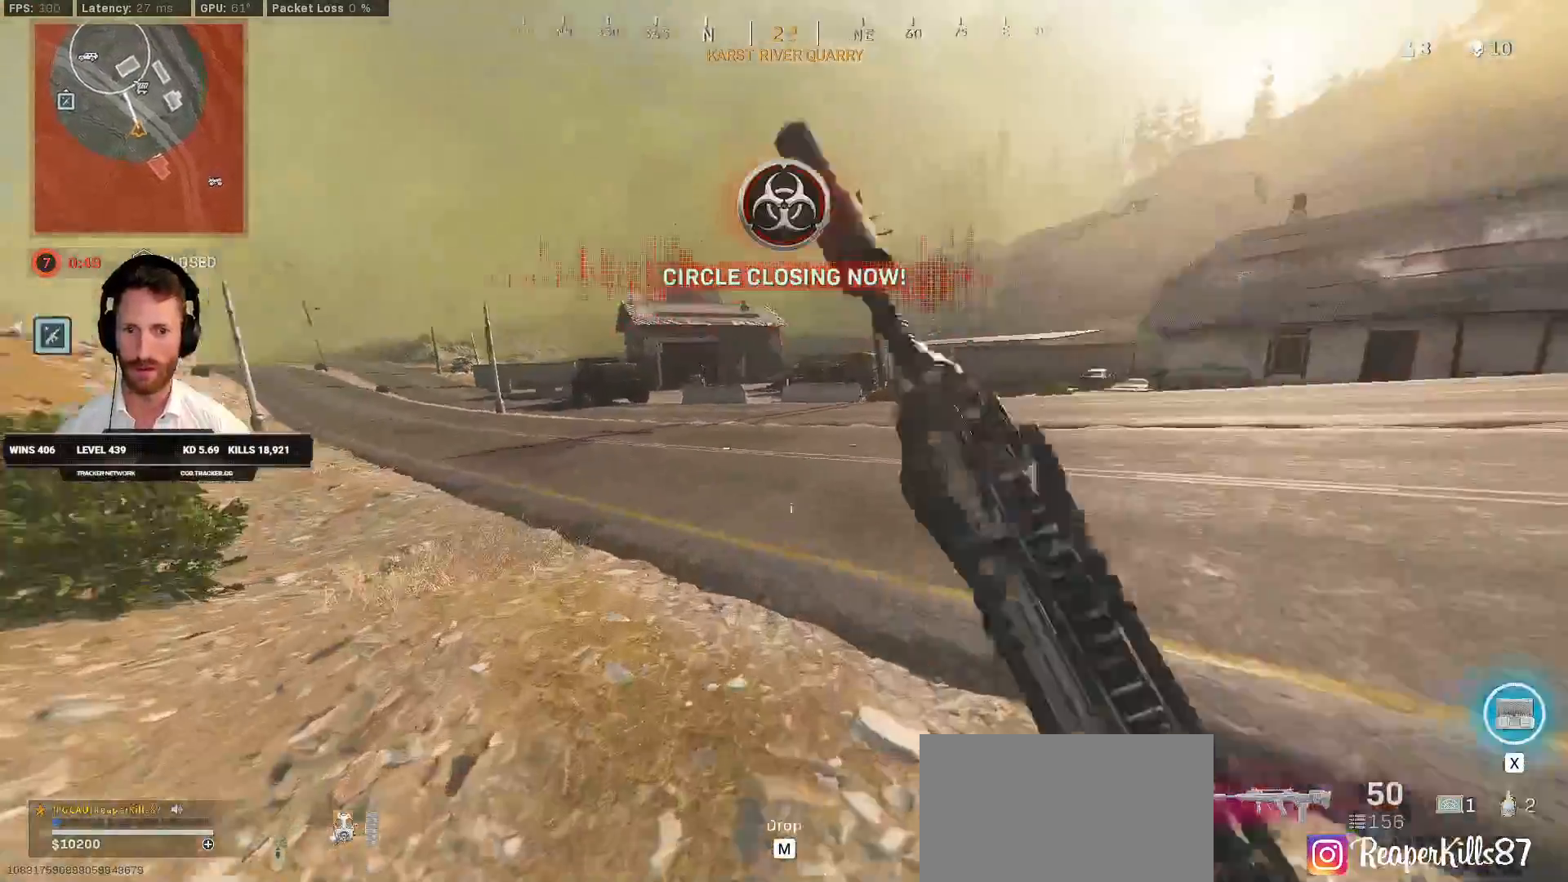
{"keys": ["shift", "w"], "mouse": [], "events": [[33, "c", "down"], [100, "shift", "down"], [100, "space", "down"], [167, "c", "up"], [200, "space", "up"]]}
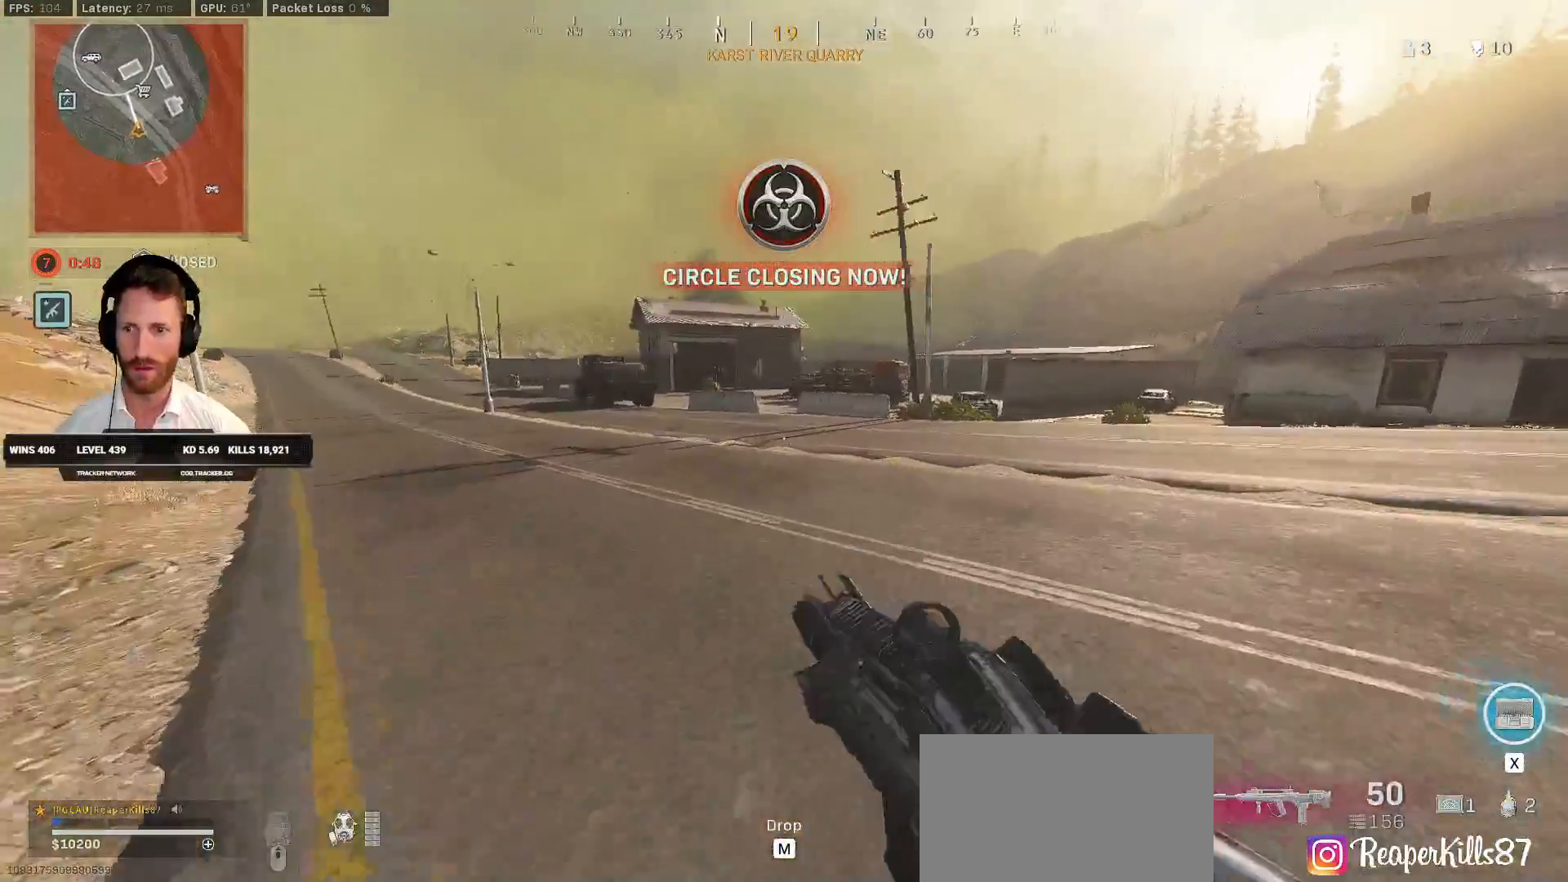
{"keys": ["c", "w"], "mouse": [], "events": [[350, "c", "down"], [417, "c", "up"], [433, "shift", "up"], [500, "c", "down"]]}
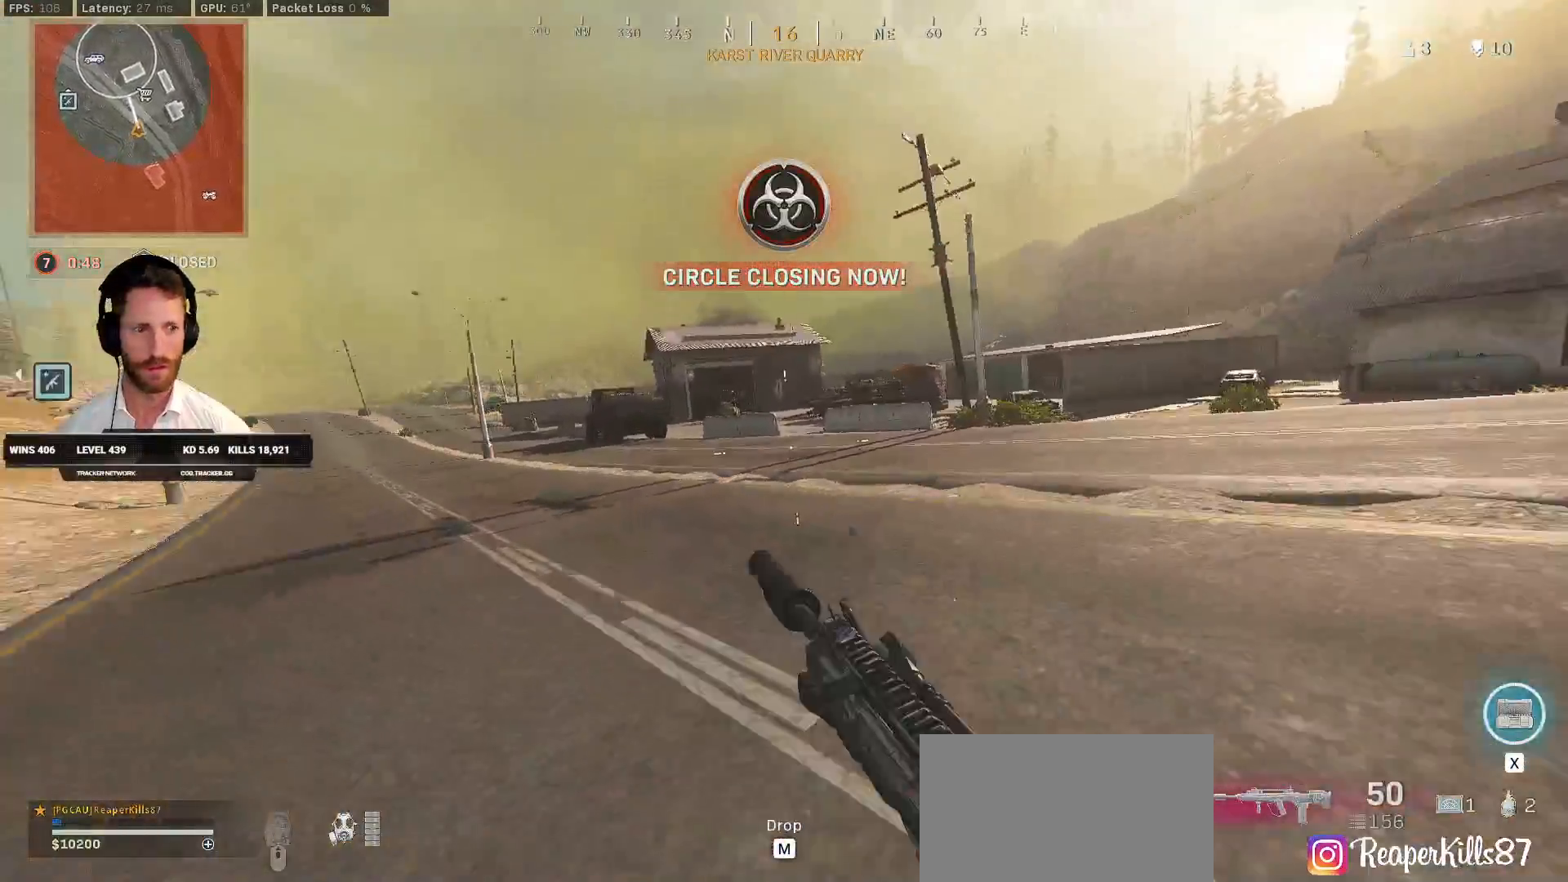
{"keys": ["shift", "w"], "mouse": [], "events": [[50, "shift", "down"], [50, "space", "down"], [100, "c", "up"], [133, "space", "up"]]}
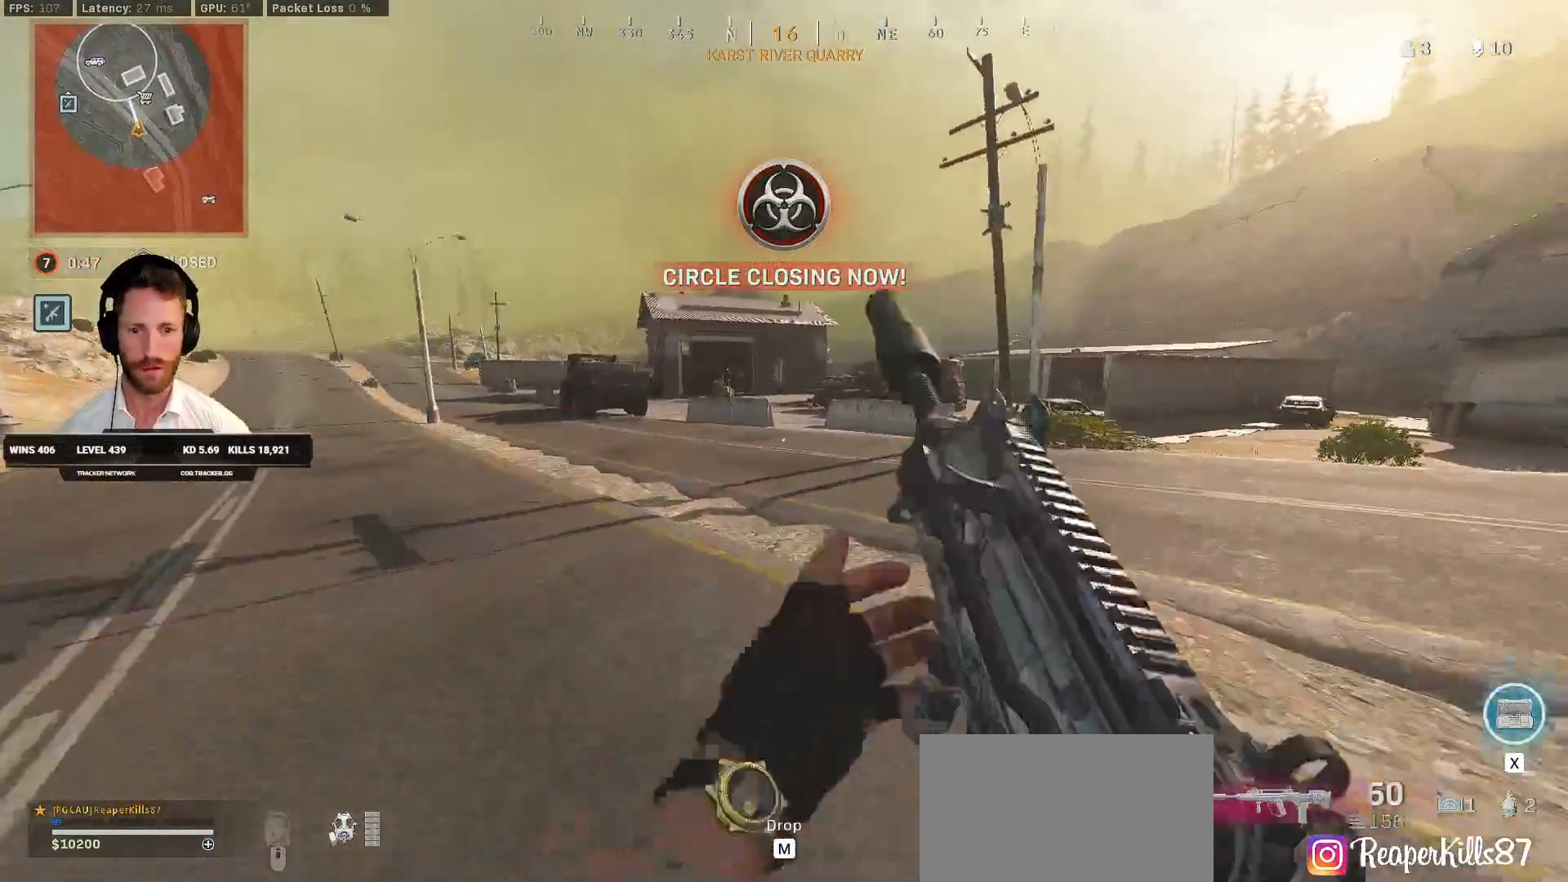
{"keys": ["c", "shift", "space", "w"], "mouse": [], "events": [[317, "c", "down"], [367, "c", "up"], [367, "shift", "up"], [450, "c", "down"], [500, "shift", "down"], [500, "space", "down"]]}
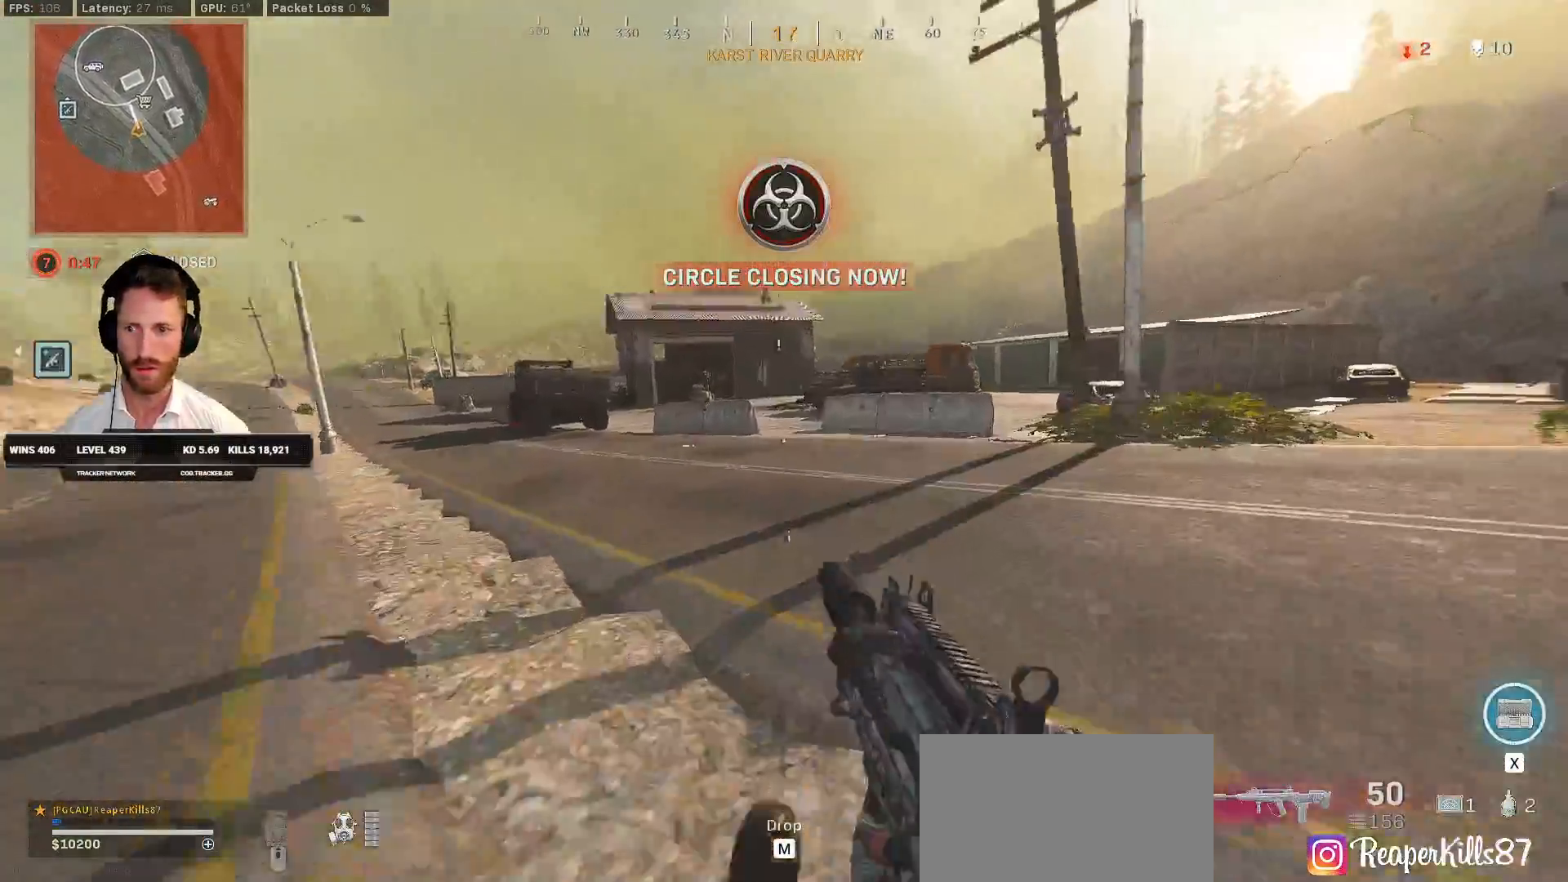
{"keys": ["shift", "w"], "mouse": [], "events": [[33, "c", "up"], [83, "space", "up"], [133, "d", "down"], [233, "d", "up"]]}
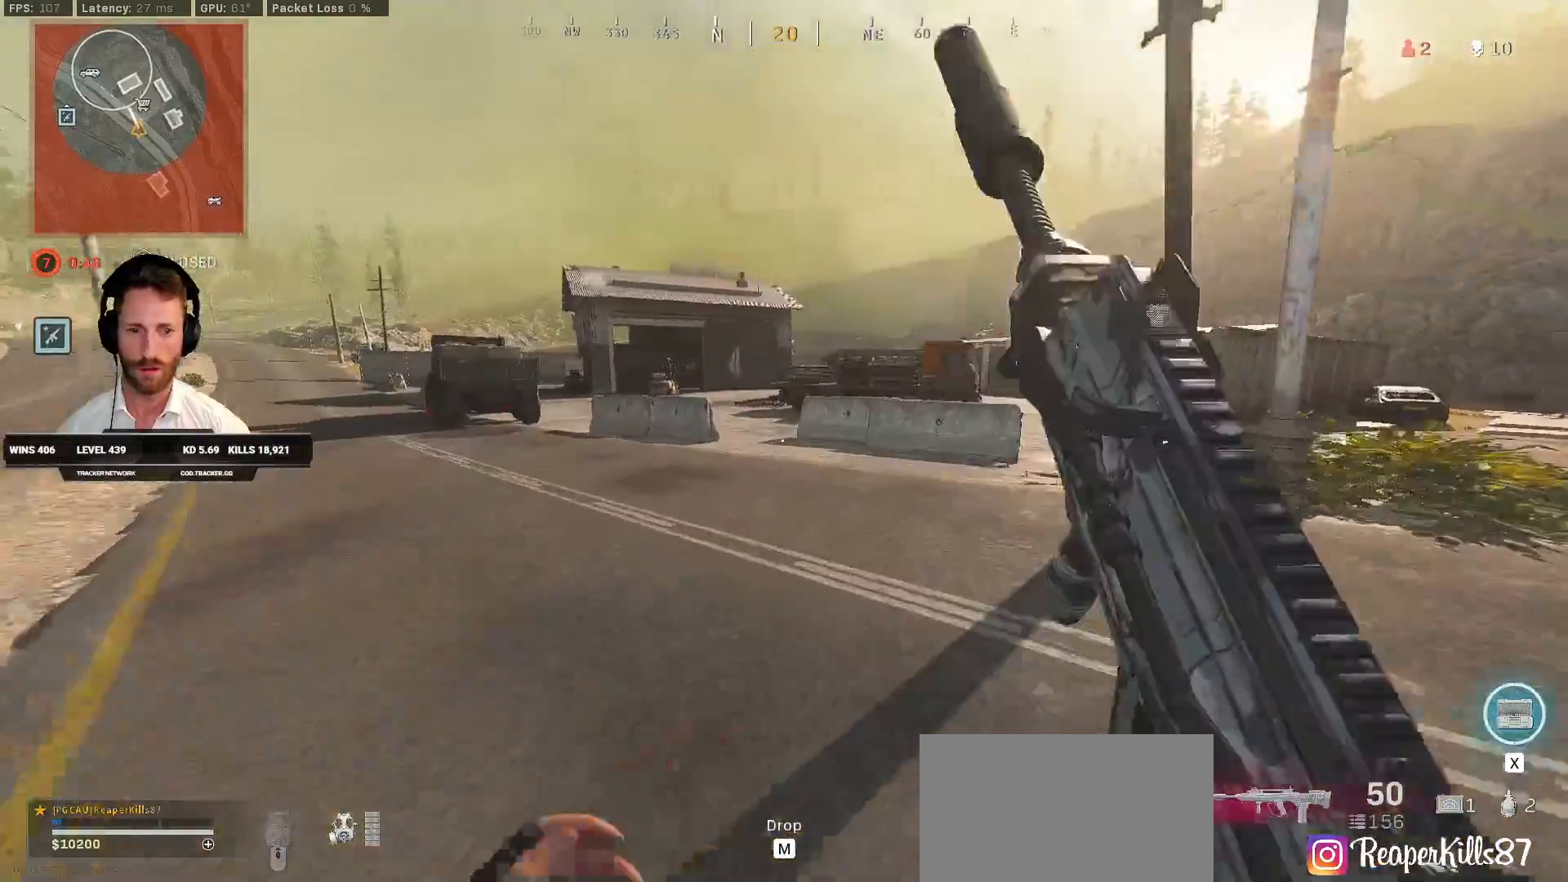
{"keys": ["shift", "w"], "mouse": [], "events": [[50, "d", "down"], [417, "d", "up"]]}
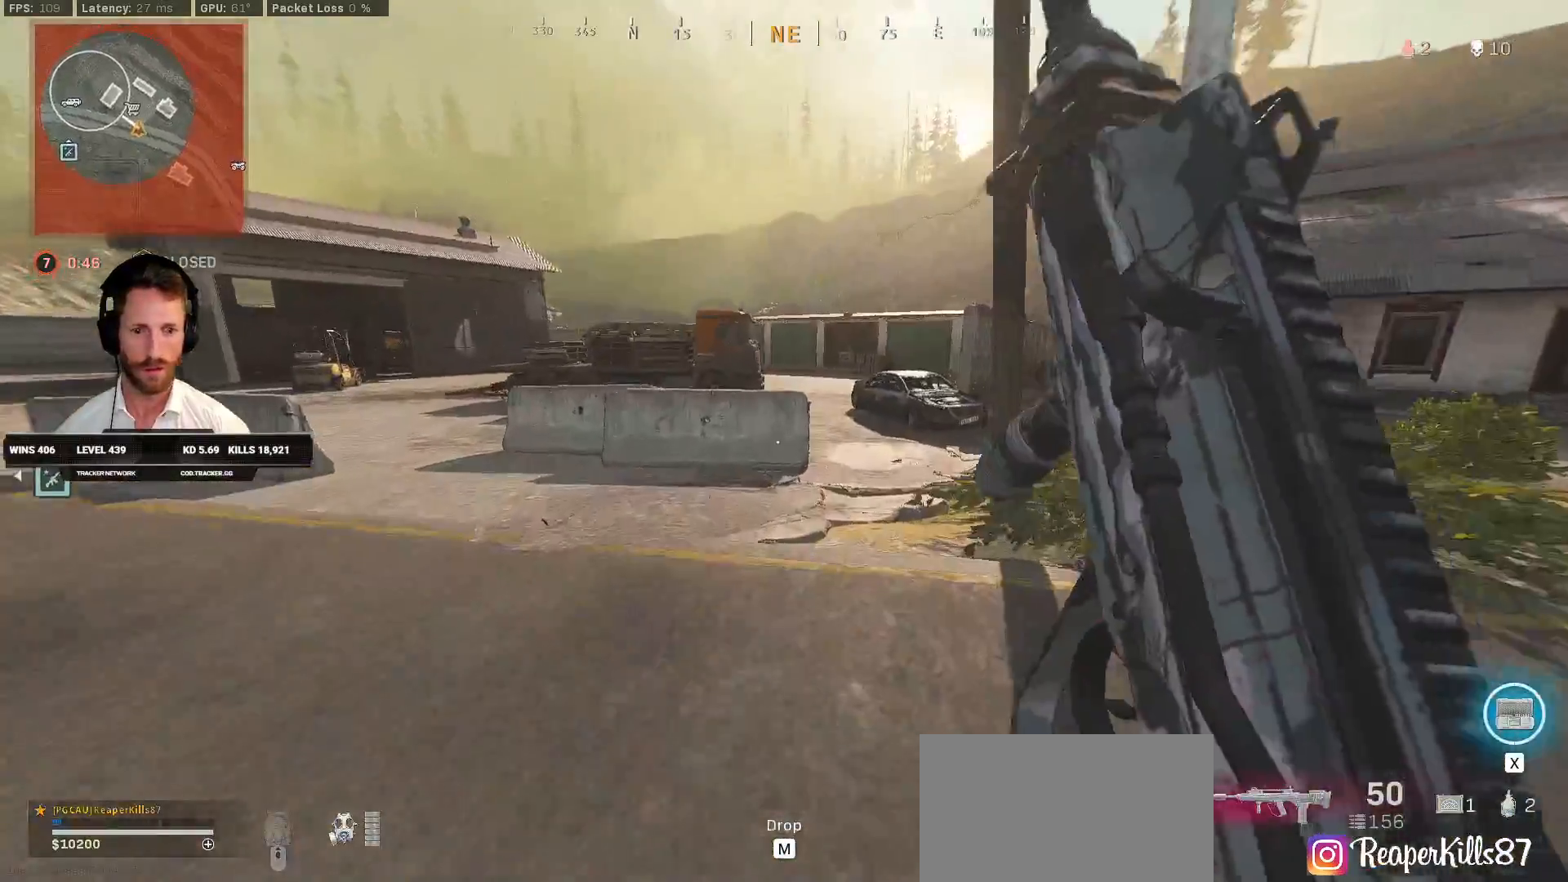
{"keys": ["d", "shift", "w"], "mouse": [], "events": [[33, "c", "down"], [83, "c", "up"], [100, "shift", "up"], [133, "w", "up"], [150, "c", "down"], [167, "w", "down"], [217, "c", "up"], [217, "space", "down"], [267, "shift", "down"], [300, "d", "down"], [317, "space", "up"]]}
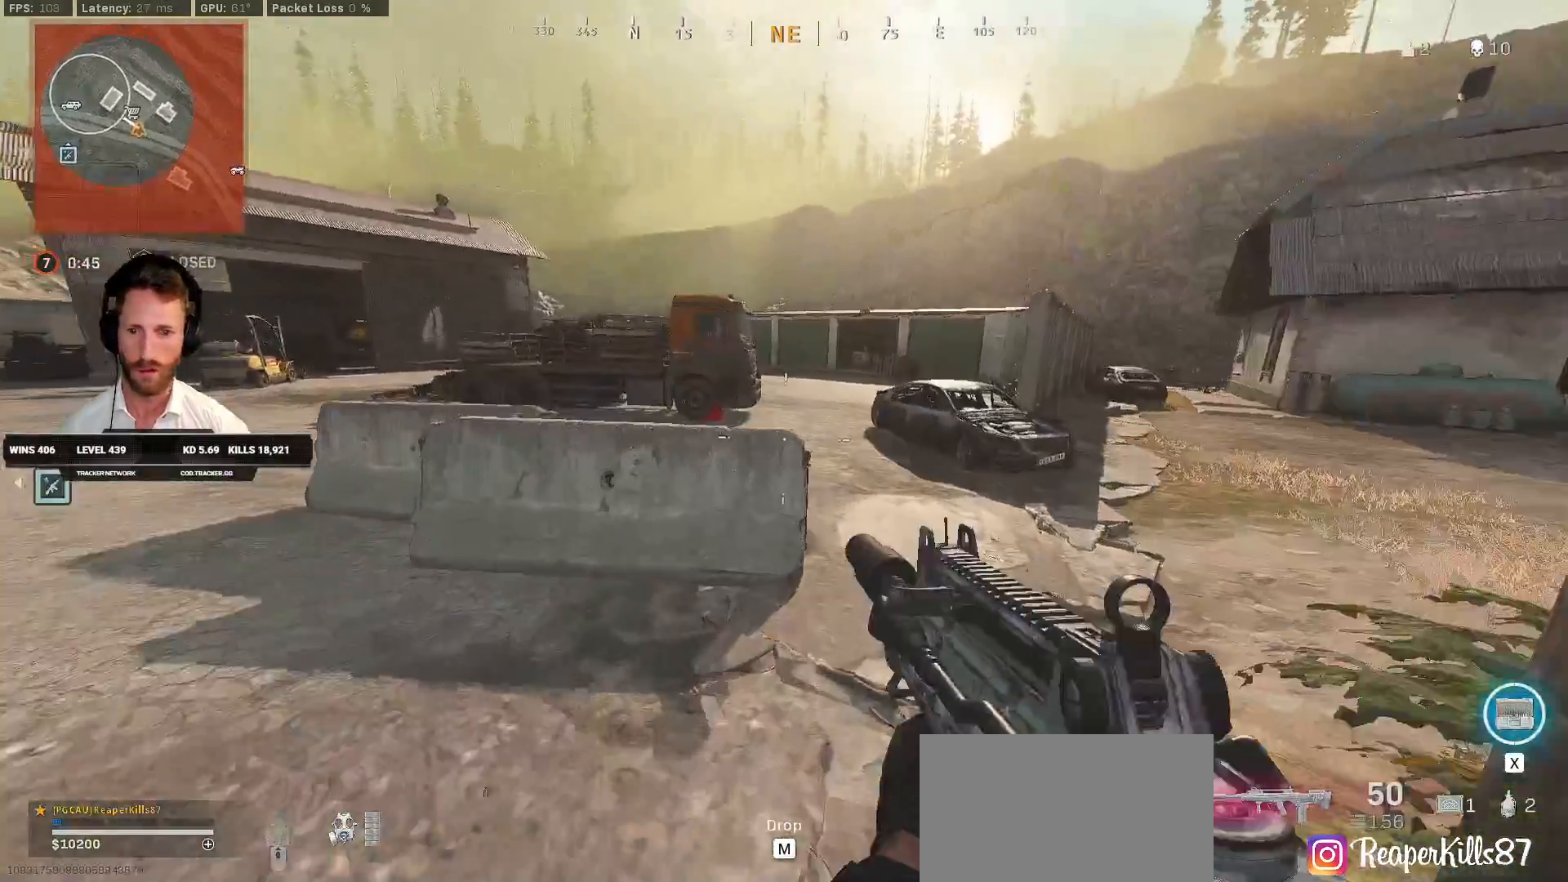
{"keys": ["shift", "w"], "mouse": [], "events": [[317, "d", "up"]]}